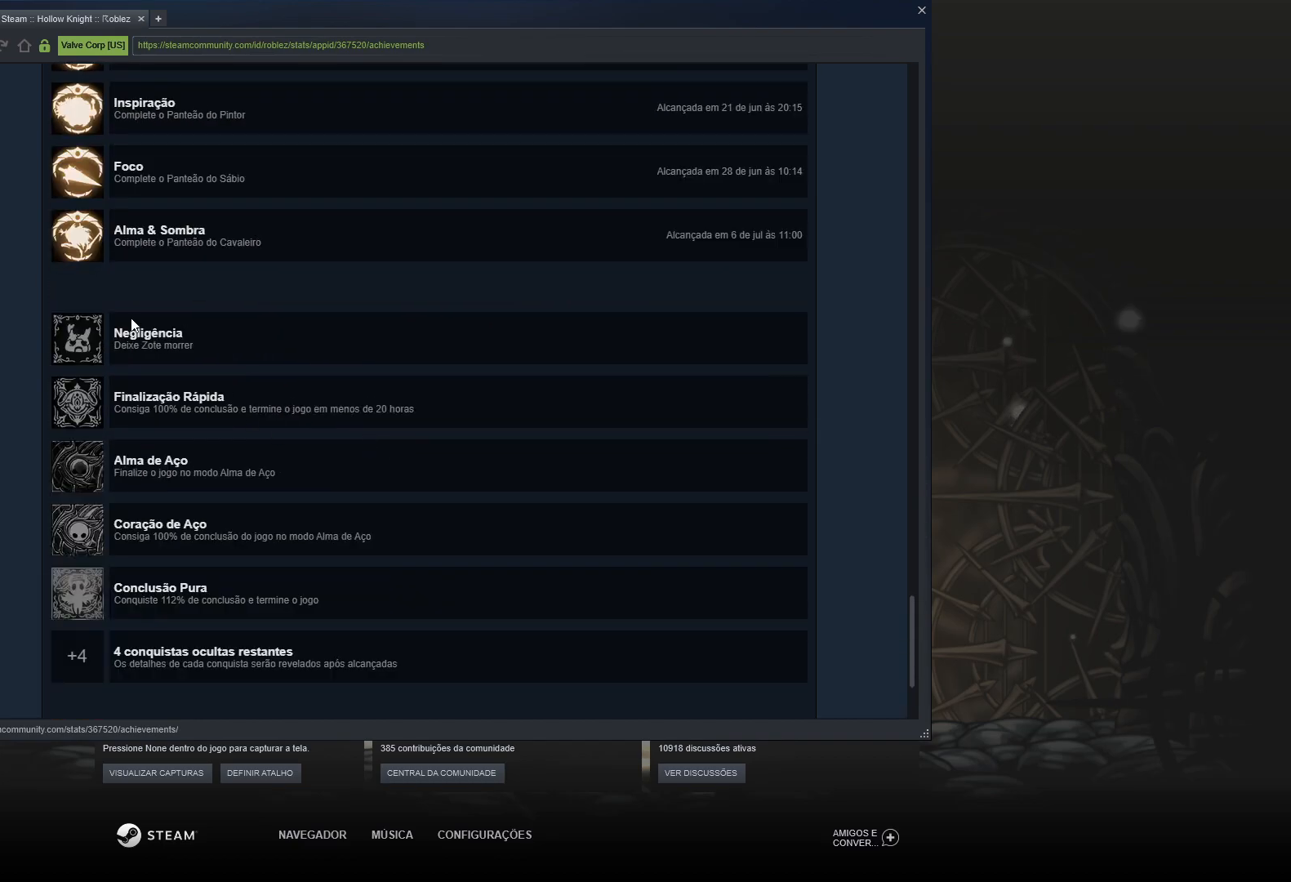
Gameplay with keyboard and mouse; each line is a JSON object with the keys and mouse buttons held at the frame after it. "events" lists presses ("down") and releases ("up") of "1", "2", "3", "4", "5", "a", "alt", "c", "ctrl", "d", "e", "f", "q", "r", "s", "shift", "space", "tab", "v", "w", "x", "z", "mouse_left", "mouse_middle", "mouse_right", "mouse_wheel_up" and "mouse_wheel_down" between this image and that frame as [ms after this image, input, new state], when the widget could be followed in between. "mouse_left", "mouse_middle", "mouse_right", "mouse_wheel_up", "mouse_wheel_down" = the "left", "middle", "right", "wheel_up", "wheel_down" buttons of the "mouse" list. No other keys are recorded. Mouse movement is not recorded.
{"keys": [], "mouse": [], "events": []}
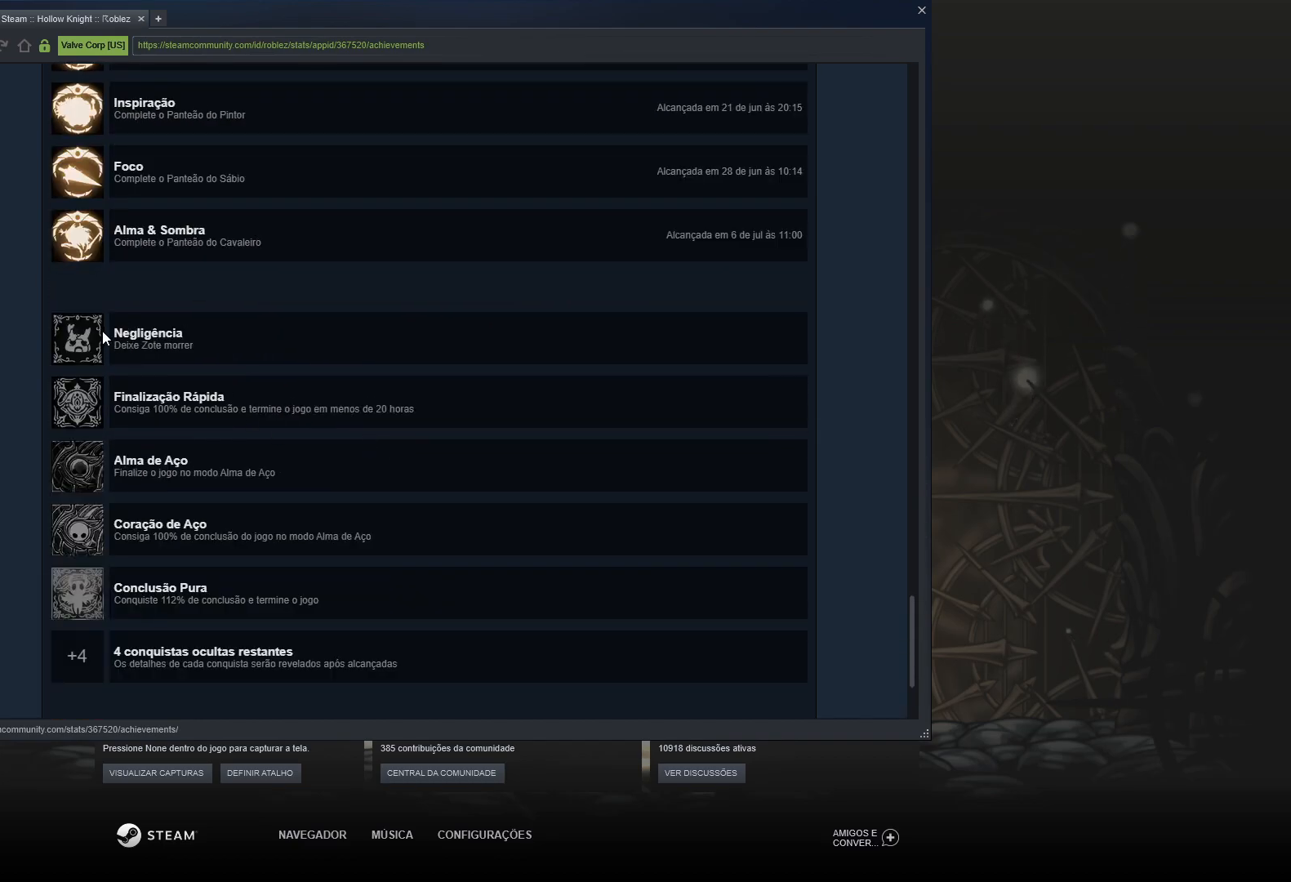
{"keys": [], "mouse": [], "events": [[33, "mouse_left", "down"], [500, "mouse_left", "up"]]}
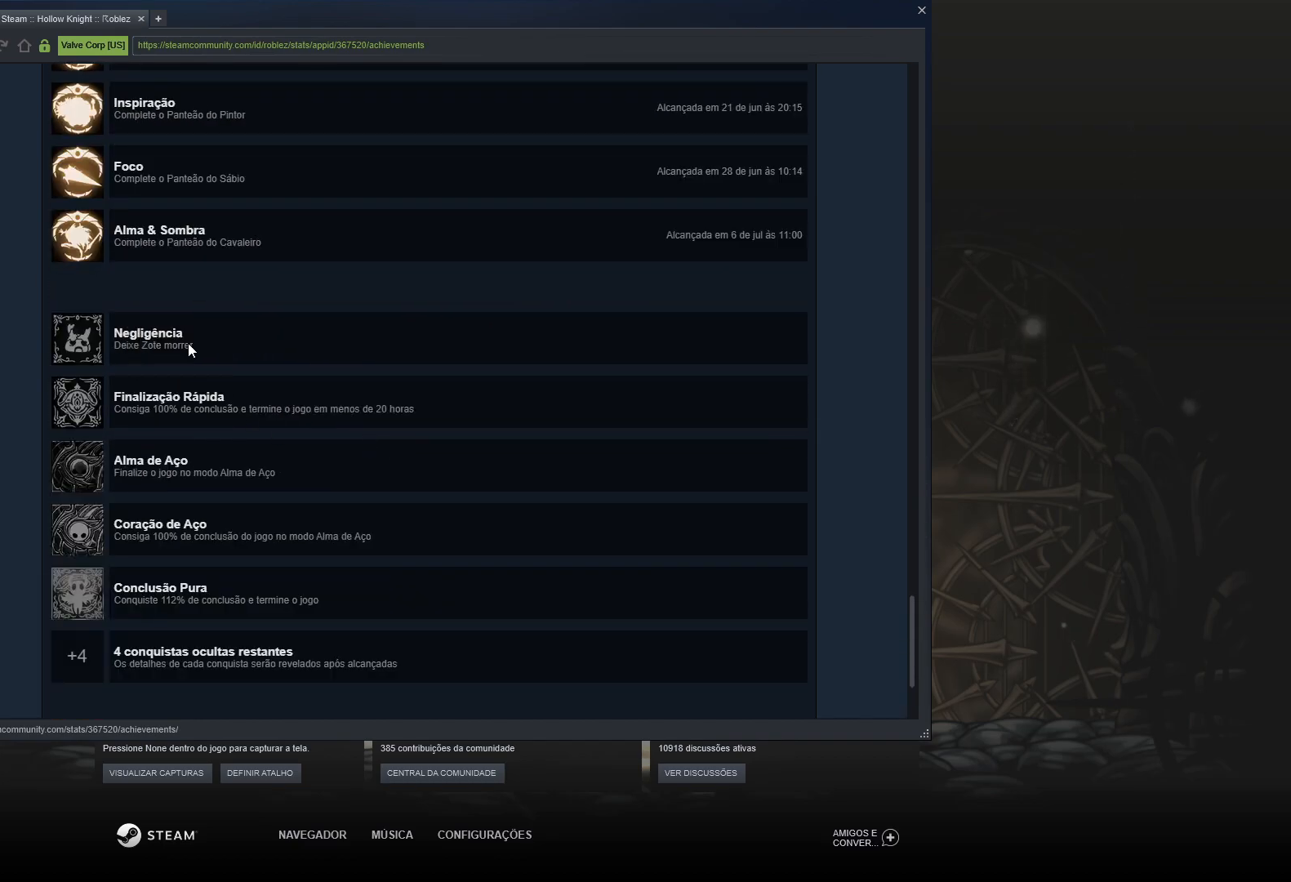
{"keys": [], "mouse": ["left"], "events": [[233, "mouse_left", "down"]]}
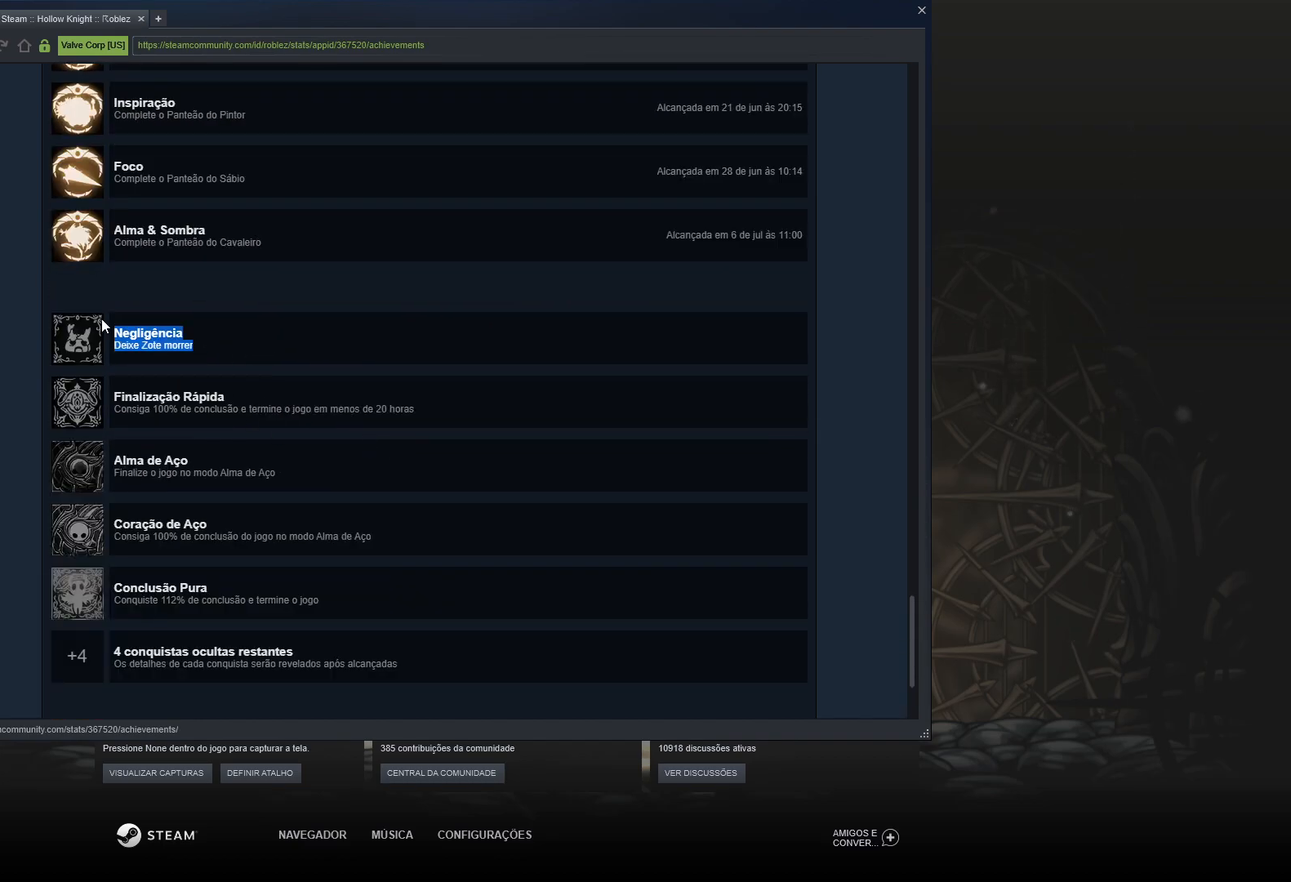
{"keys": [], "mouse": ["left"], "events": [[150, "mouse_left", "up"], [383, "mouse_left", "down"]]}
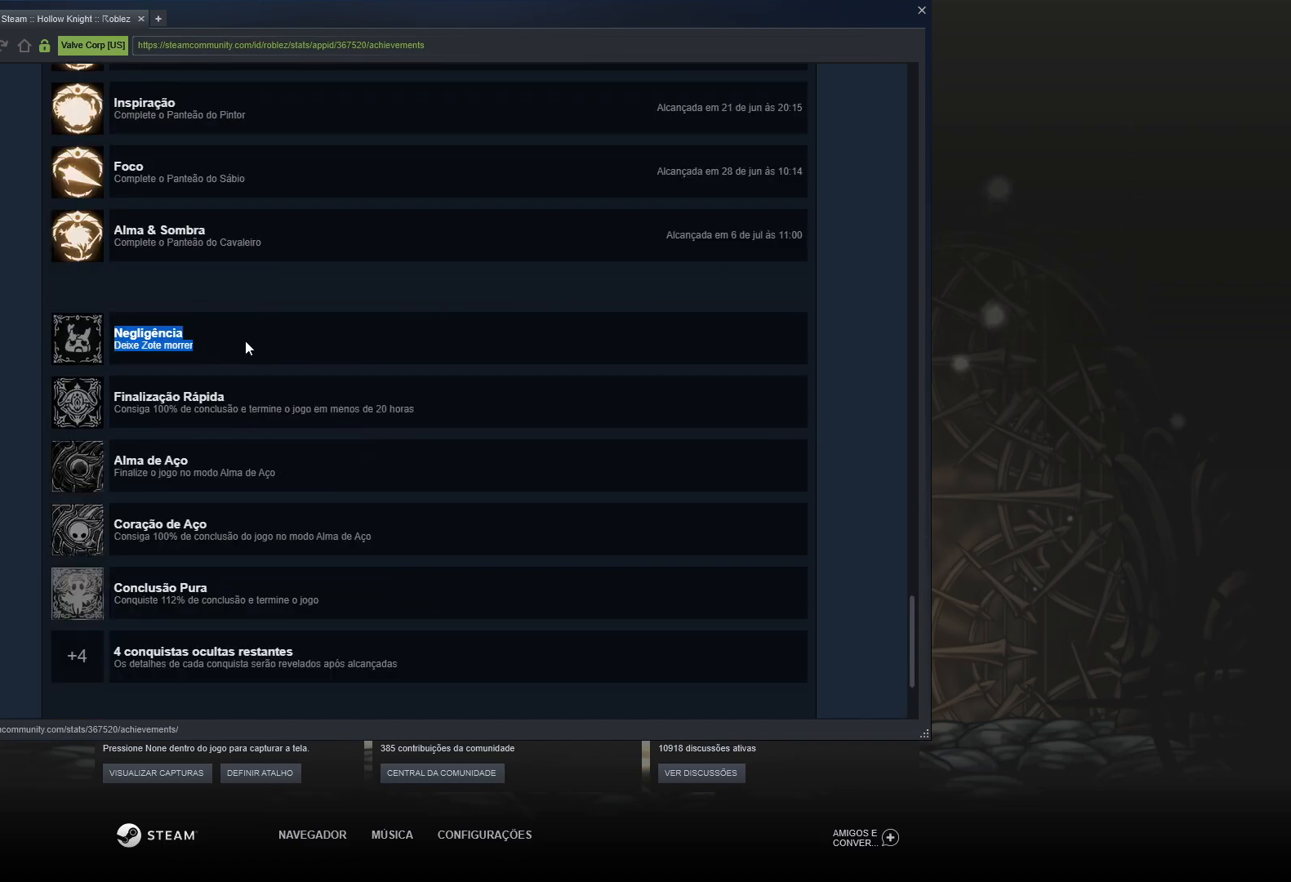
{"keys": [], "mouse": [], "events": [[16, "mouse_left", "up"], [400, "mouse_left", "down"], [483, "mouse_left", "up"]]}
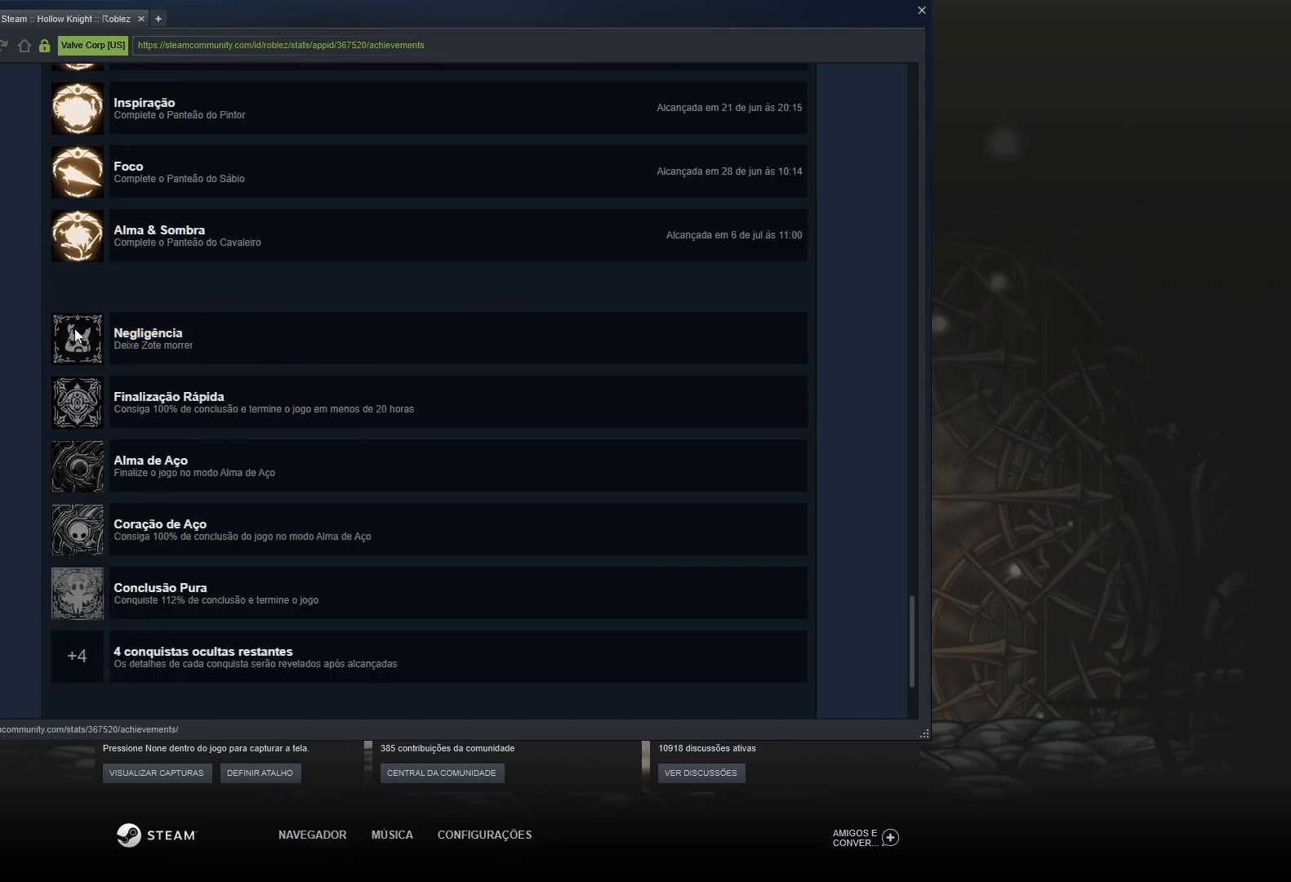
{"keys": [], "mouse": ["left"], "events": [[316, "mouse_left", "down"]]}
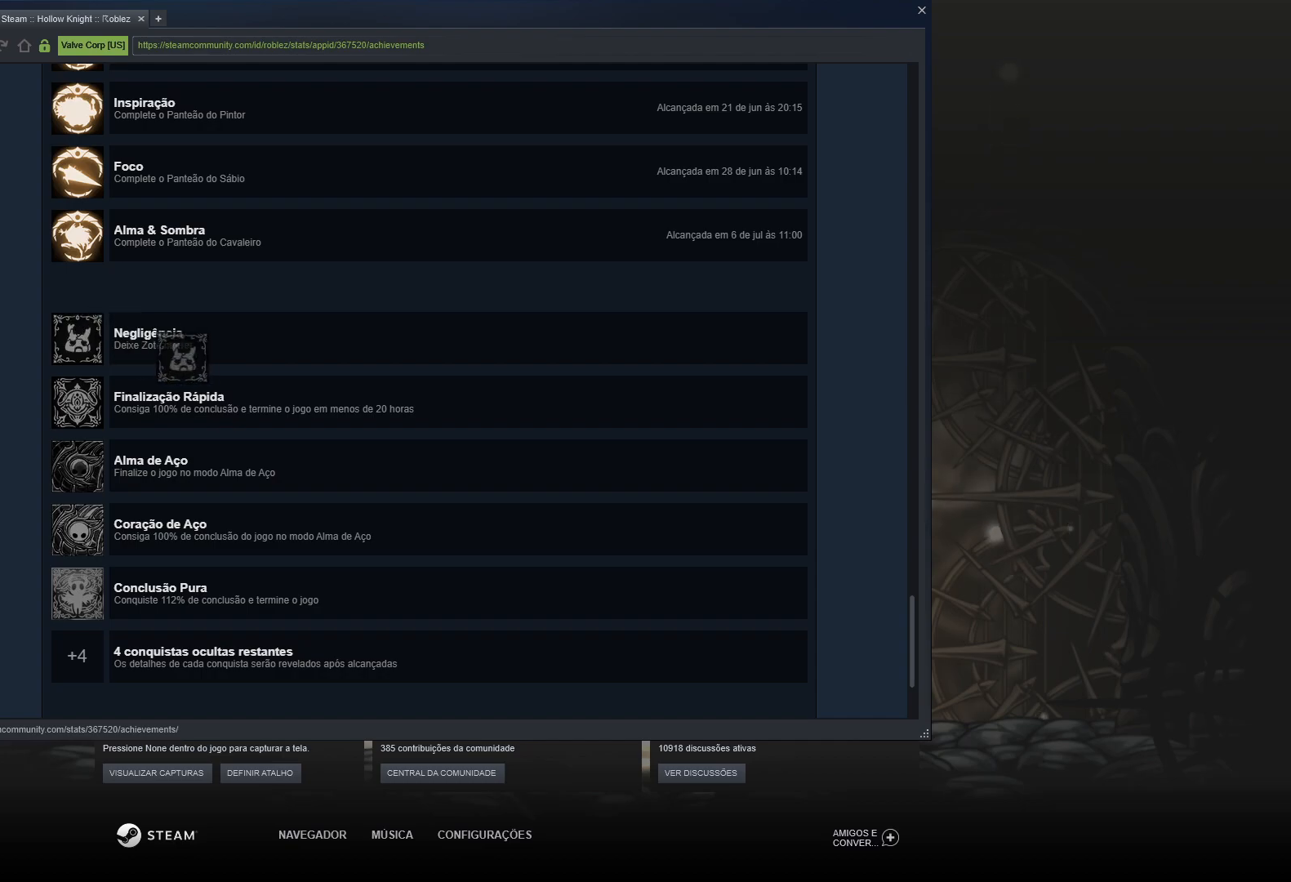
{"keys": [], "mouse": [], "events": [[133, "mouse_left", "up"]]}
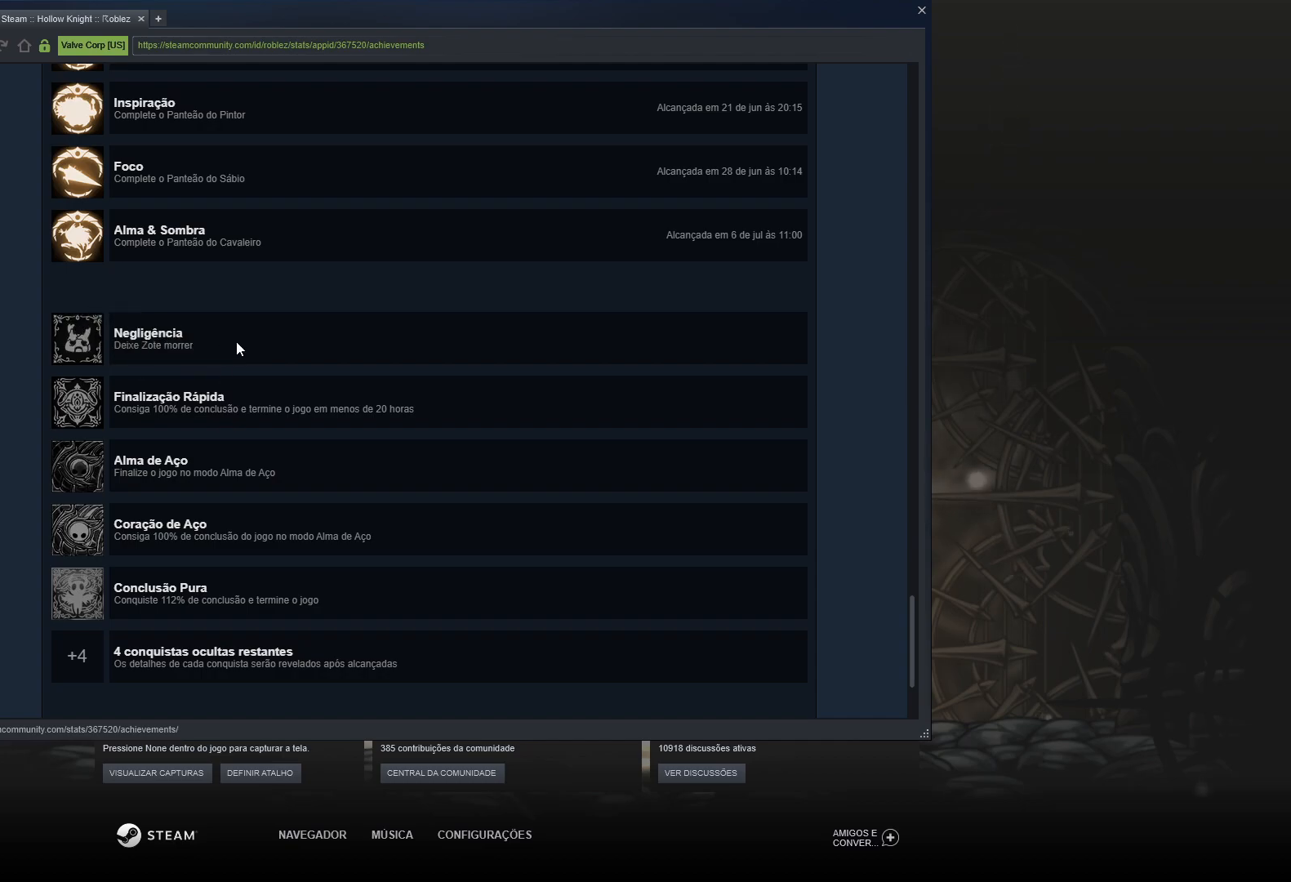
{"keys": [], "mouse": [], "events": [[233, "mouse_wheel_down", "down"], [333, "mouse_wheel_down", "up"]]}
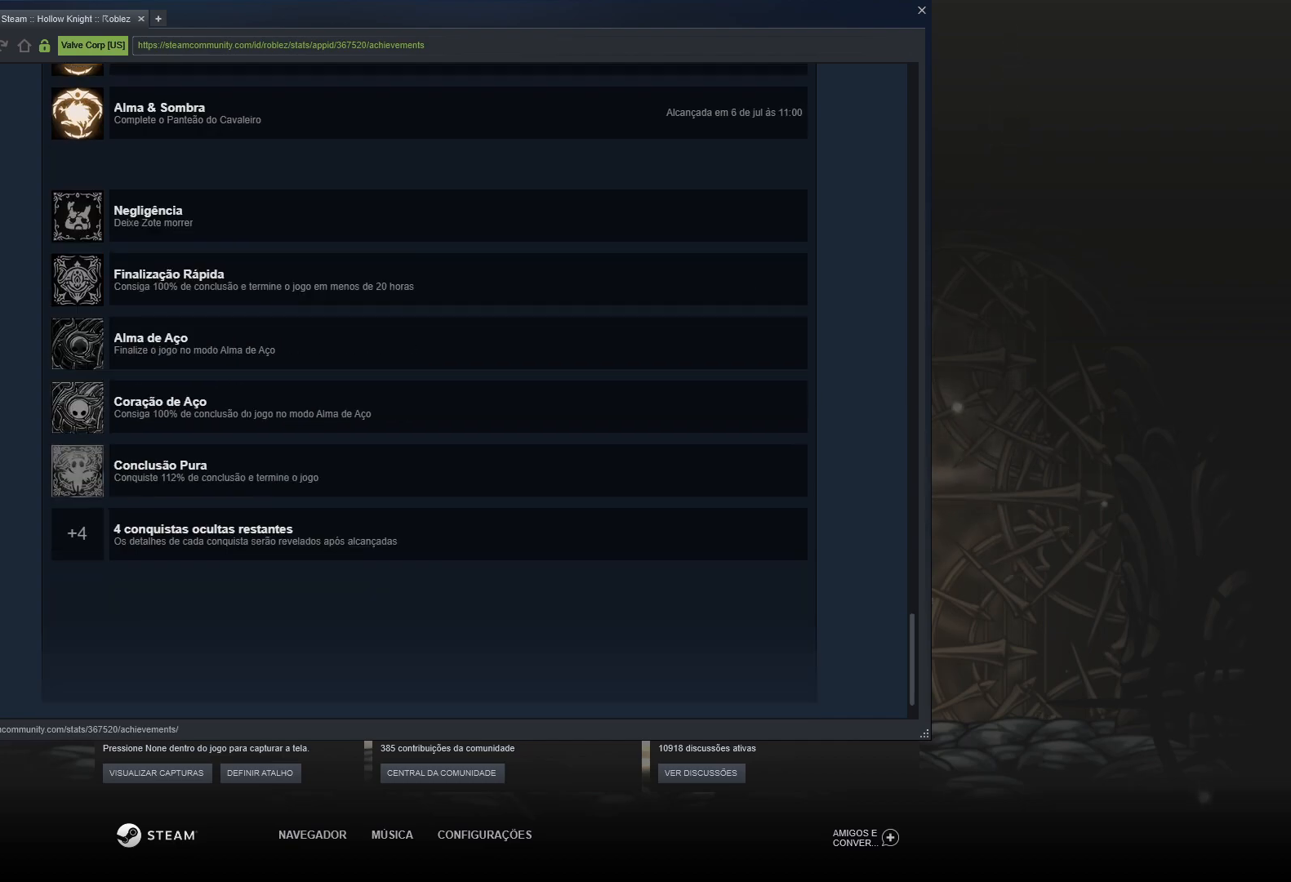
{"keys": [], "mouse": [], "events": []}
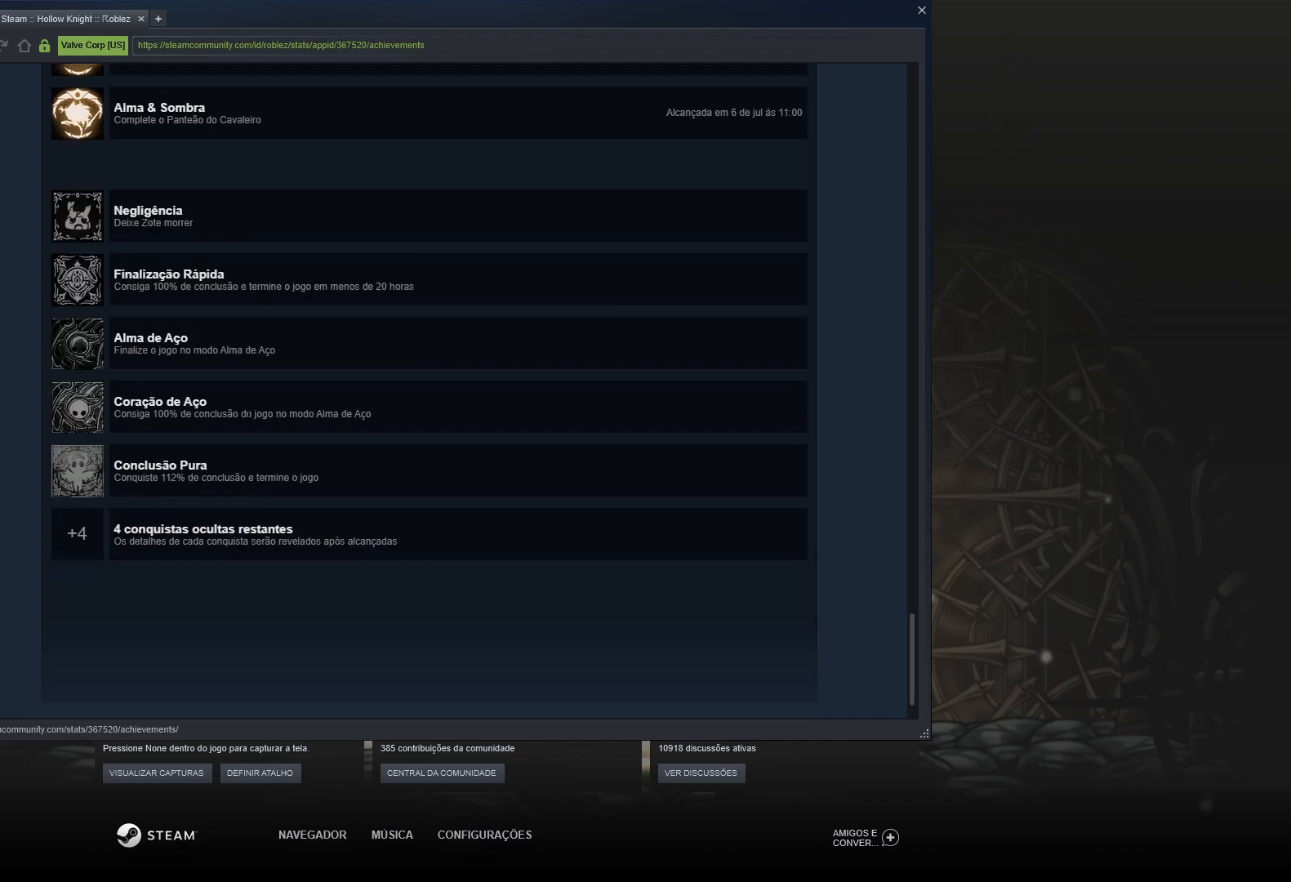
{"keys": [], "mouse": [], "events": []}
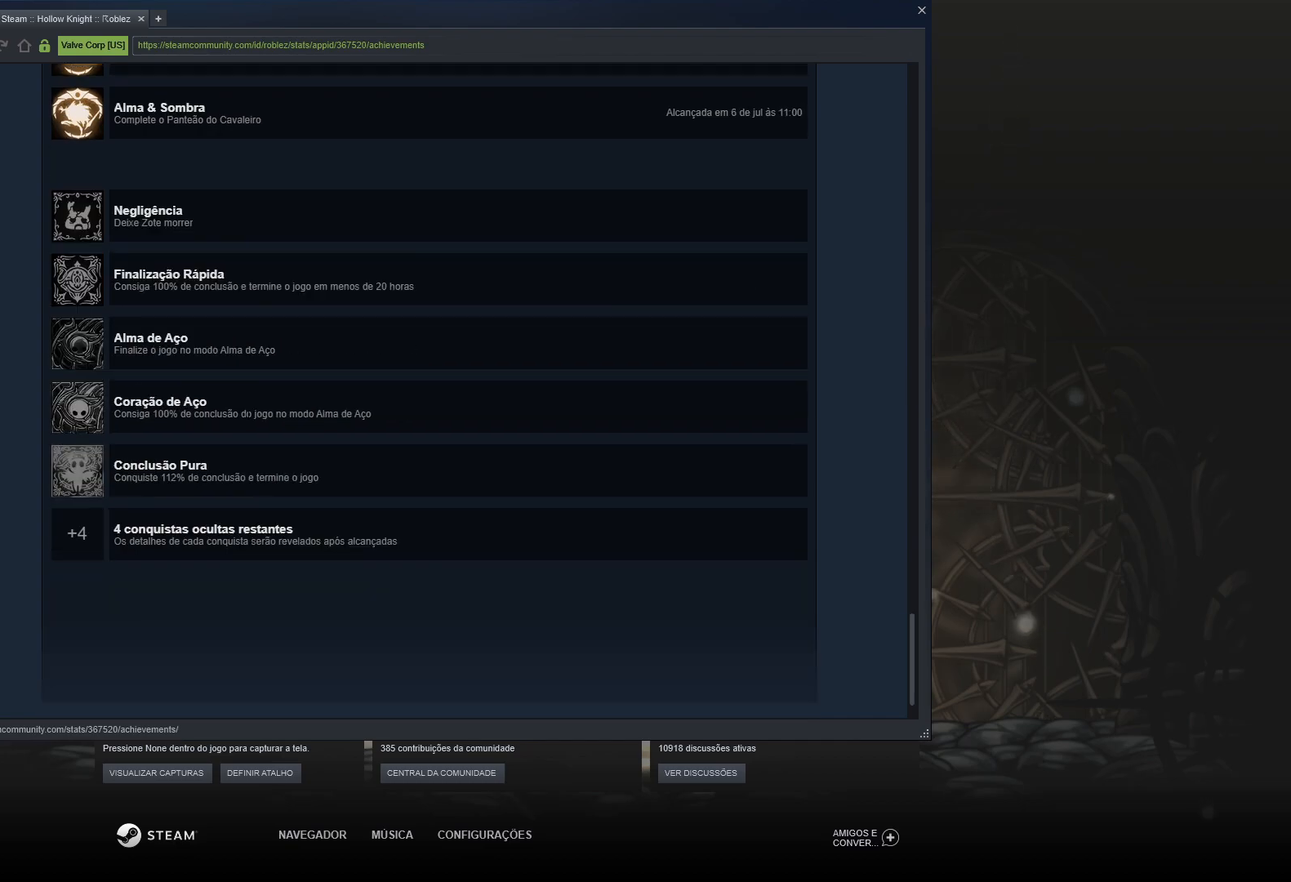
{"keys": [], "mouse": [], "events": []}
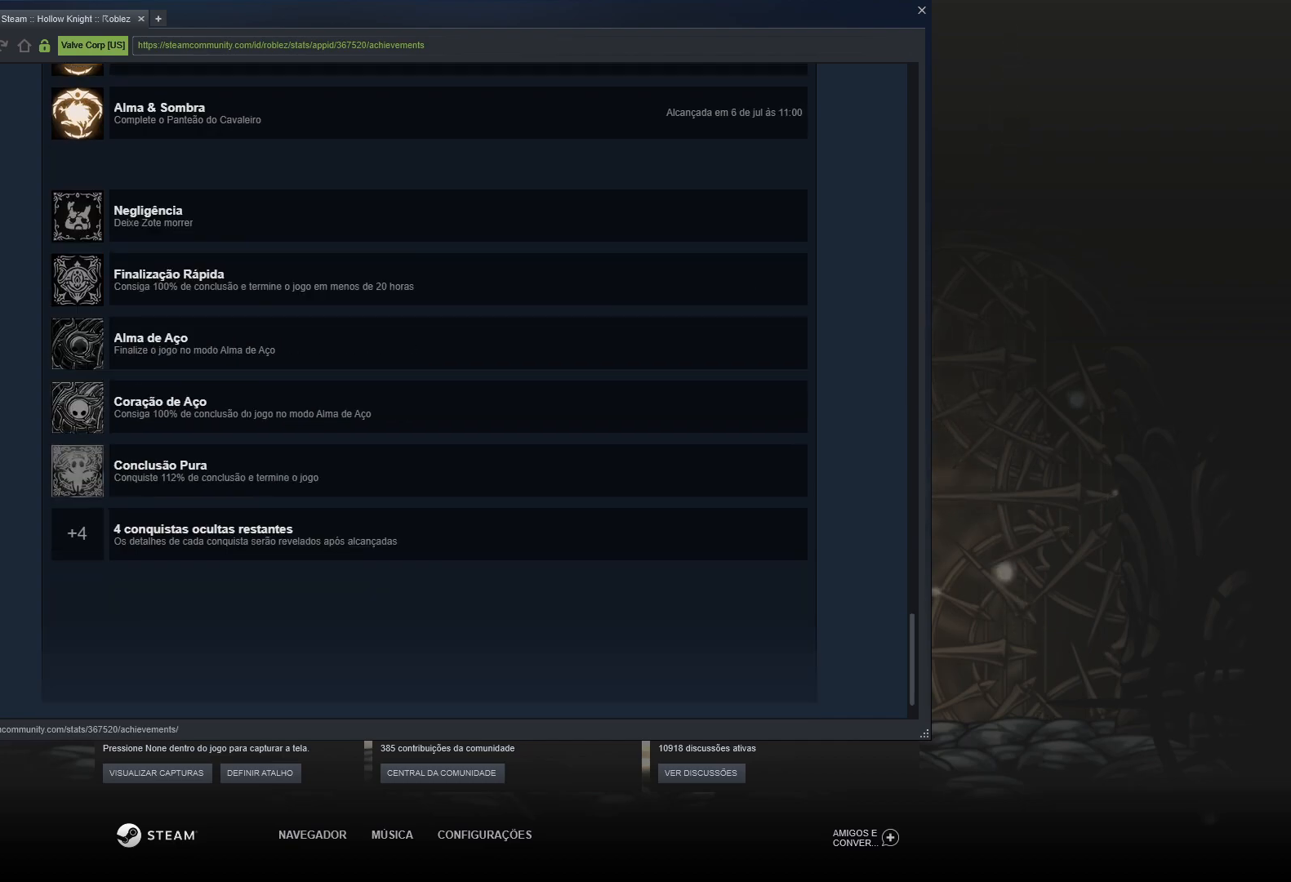
{"keys": [], "mouse": [], "events": []}
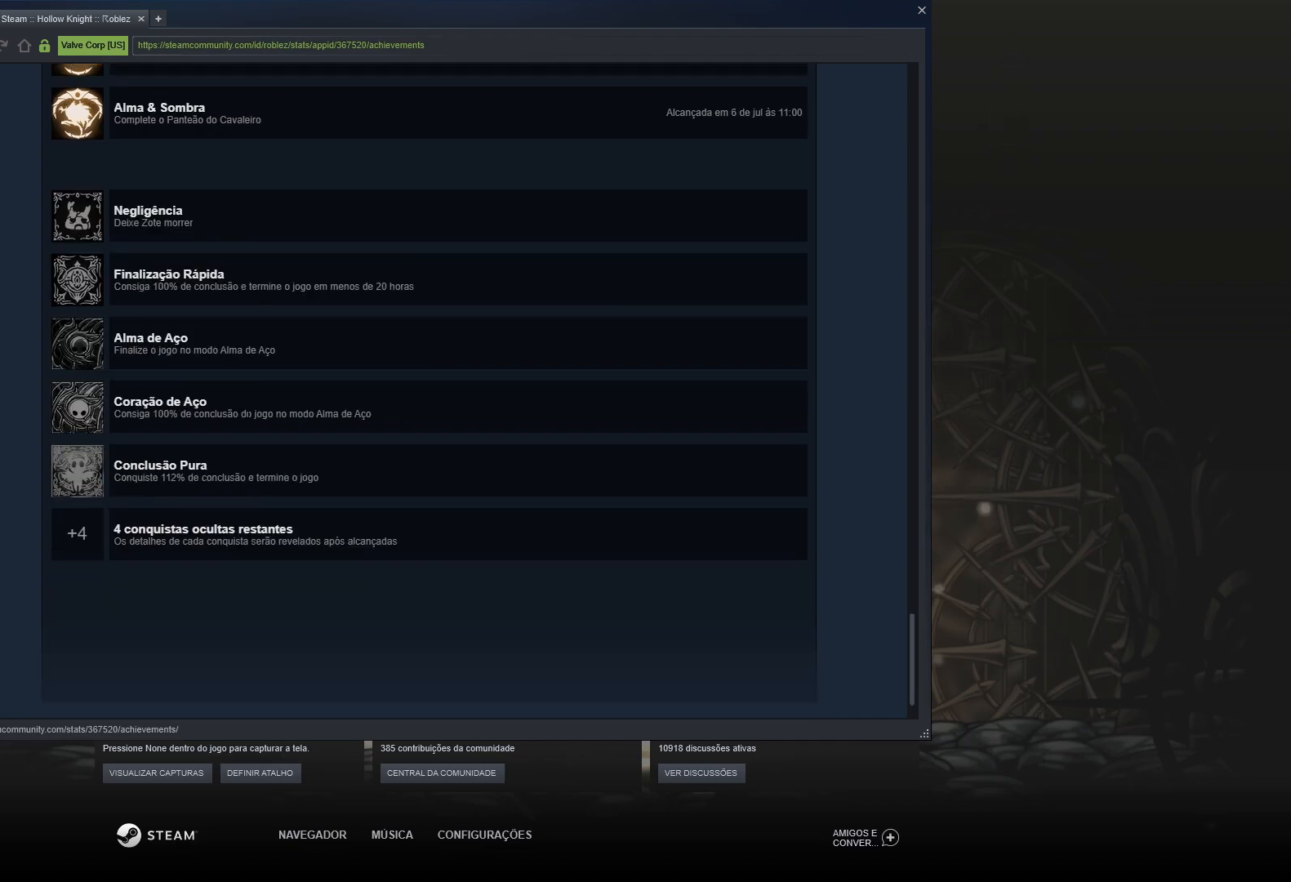
{"keys": [], "mouse": [], "events": [[16, "mouse_wheel_down", "down"], [150, "mouse_wheel_down", "up"]]}
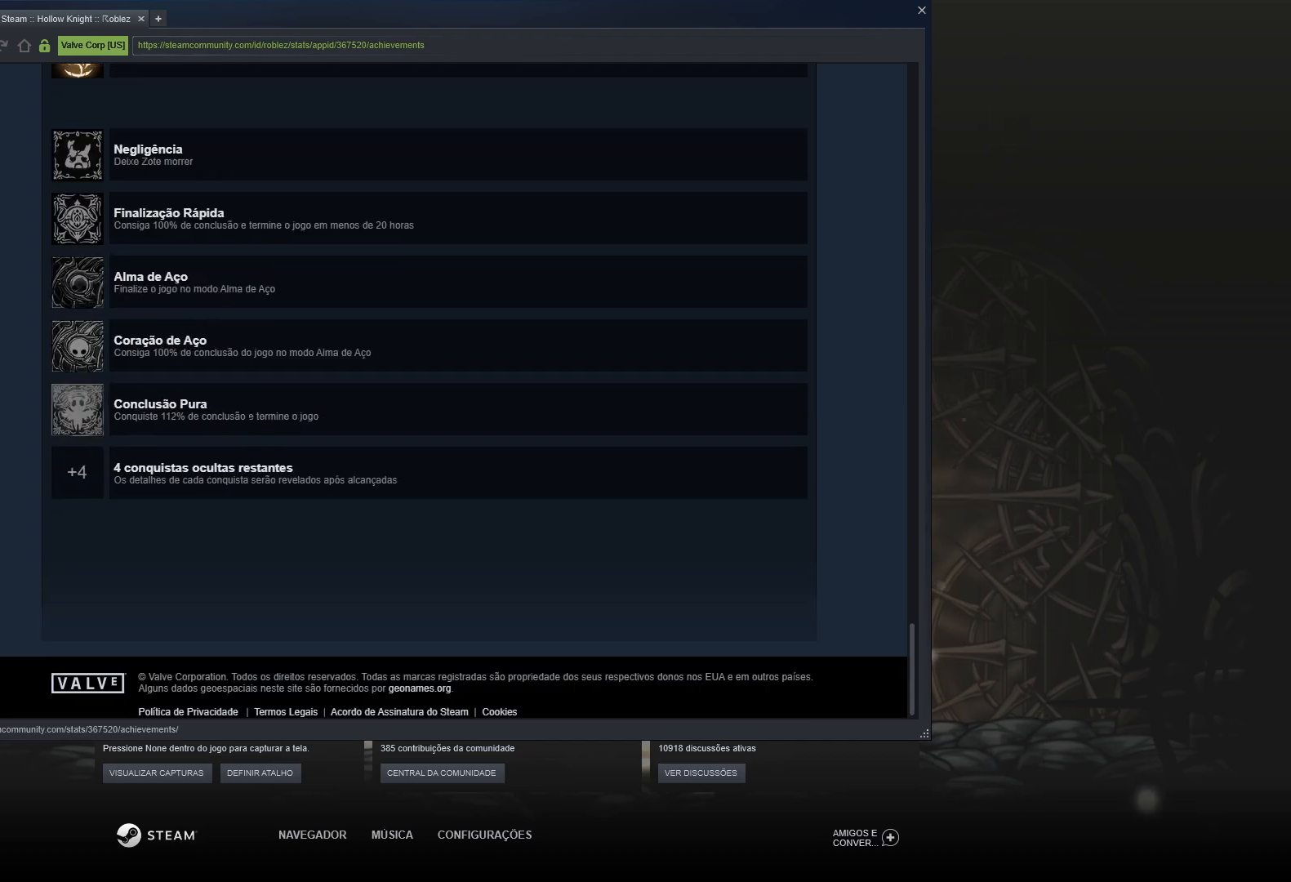
{"keys": [], "mouse": [], "events": []}
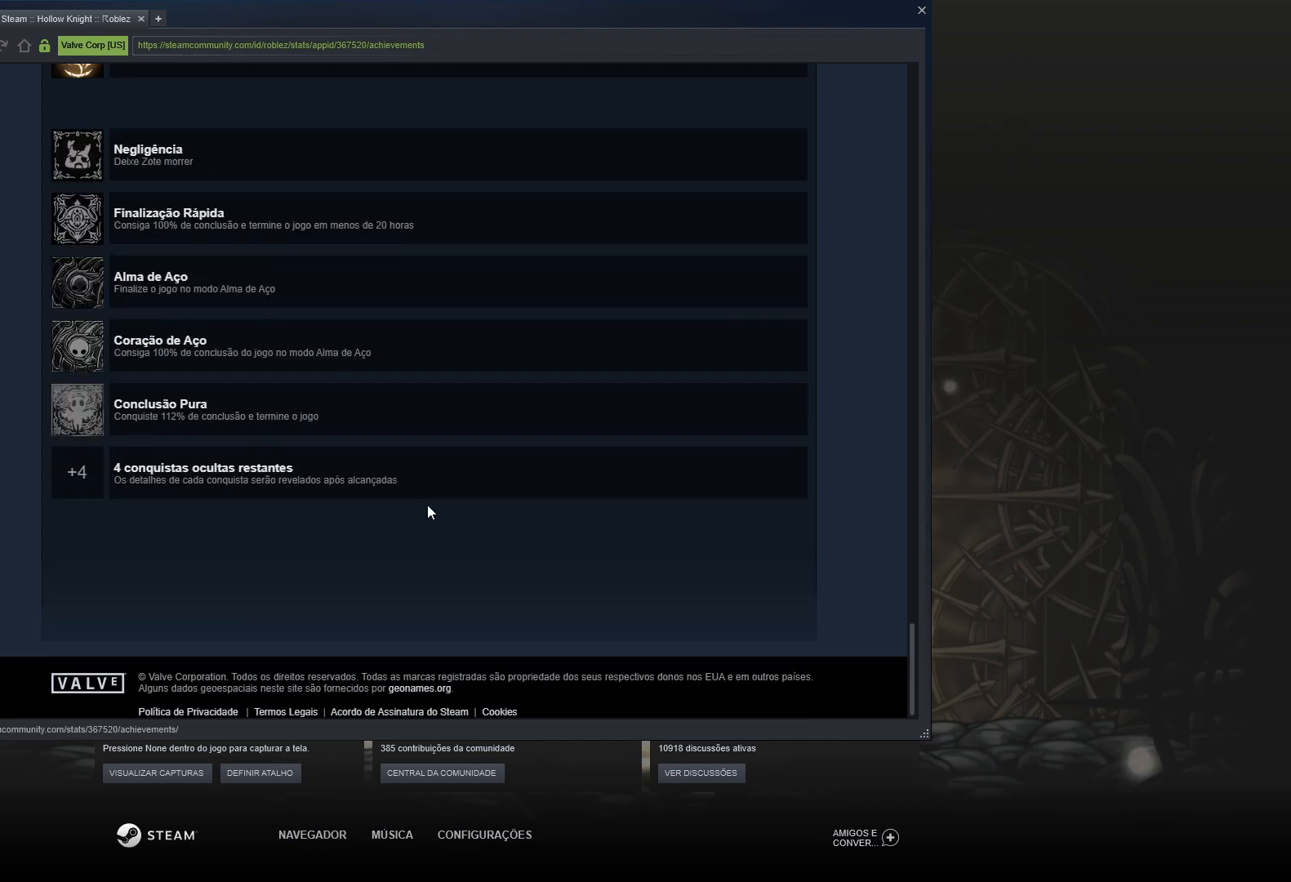
{"keys": [], "mouse": ["left"], "events": [[166, "mouse_left", "down"]]}
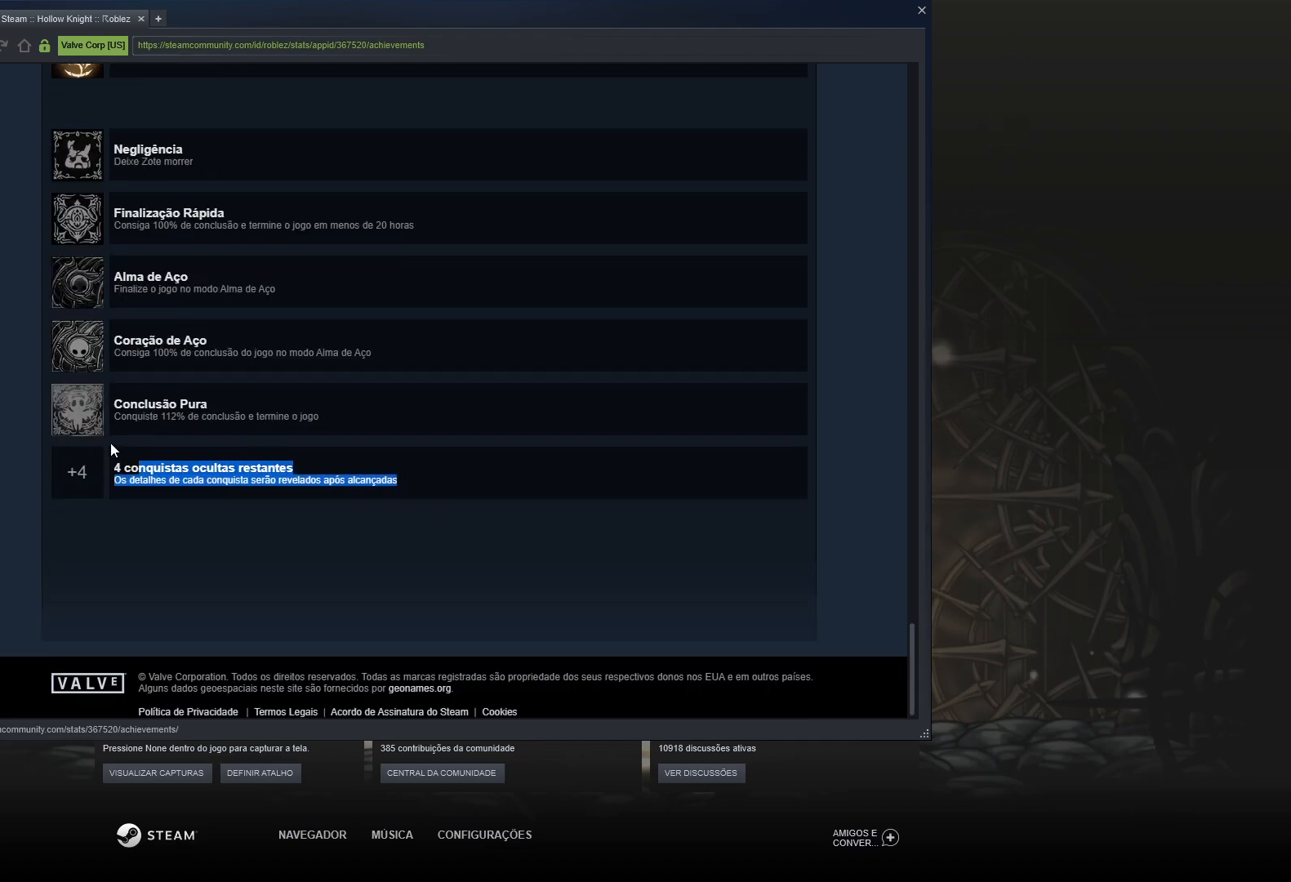
{"keys": [], "mouse": ["left"], "events": [[183, "mouse_left", "up"], [416, "mouse_left", "down"]]}
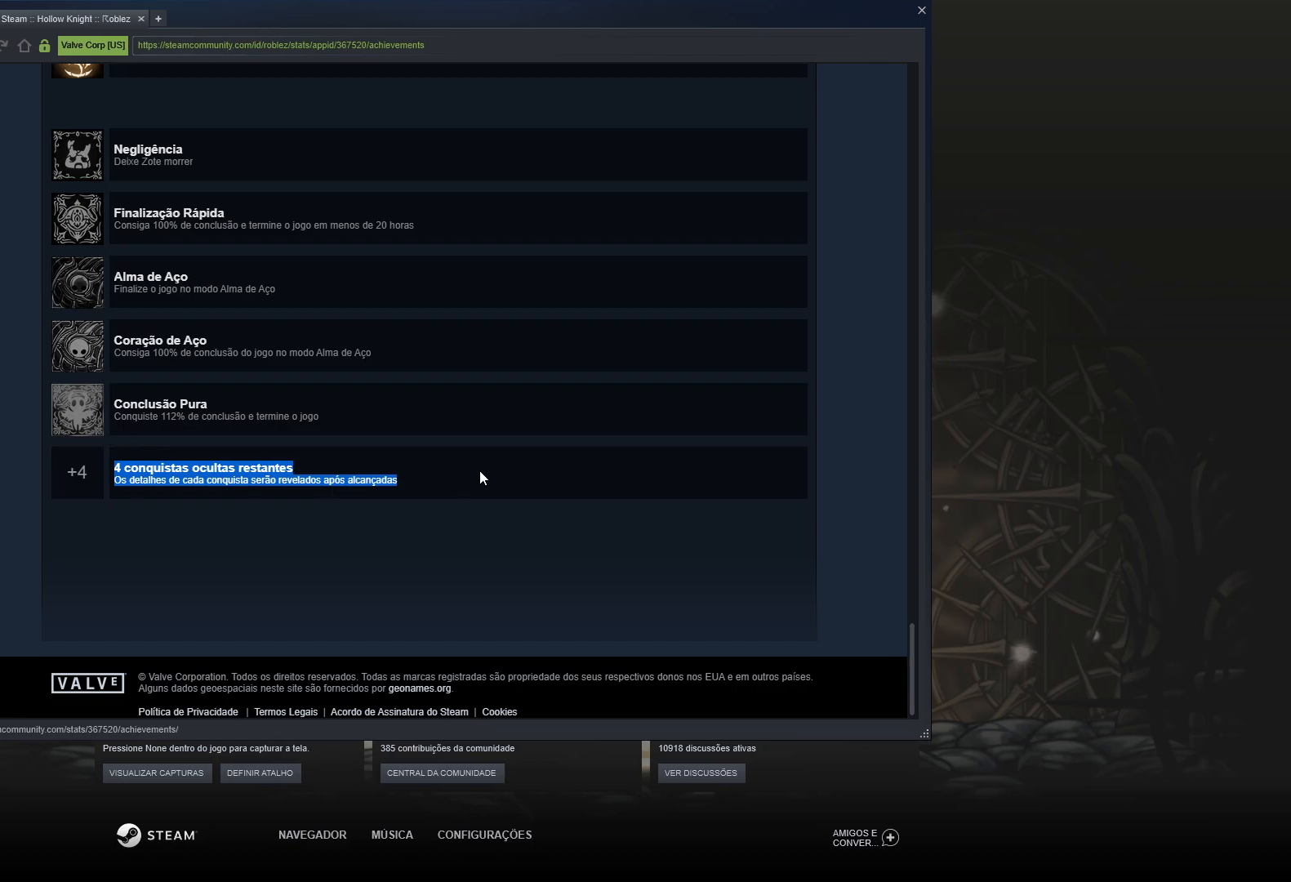
{"keys": [], "mouse": ["left"], "events": [[16, "mouse_left", "up"], [333, "mouse_left", "down"]]}
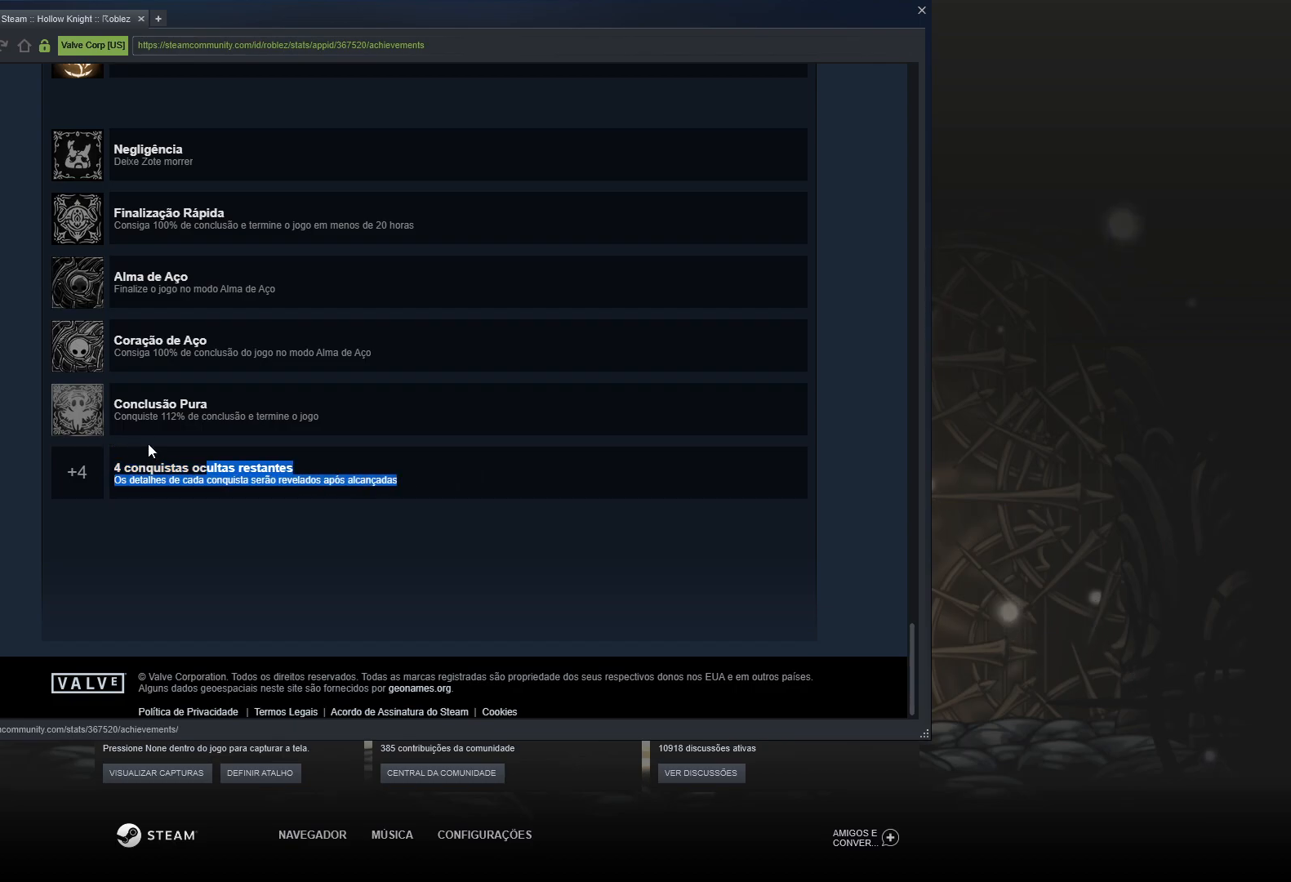
{"keys": [], "mouse": [], "events": [[350, "mouse_left", "up"]]}
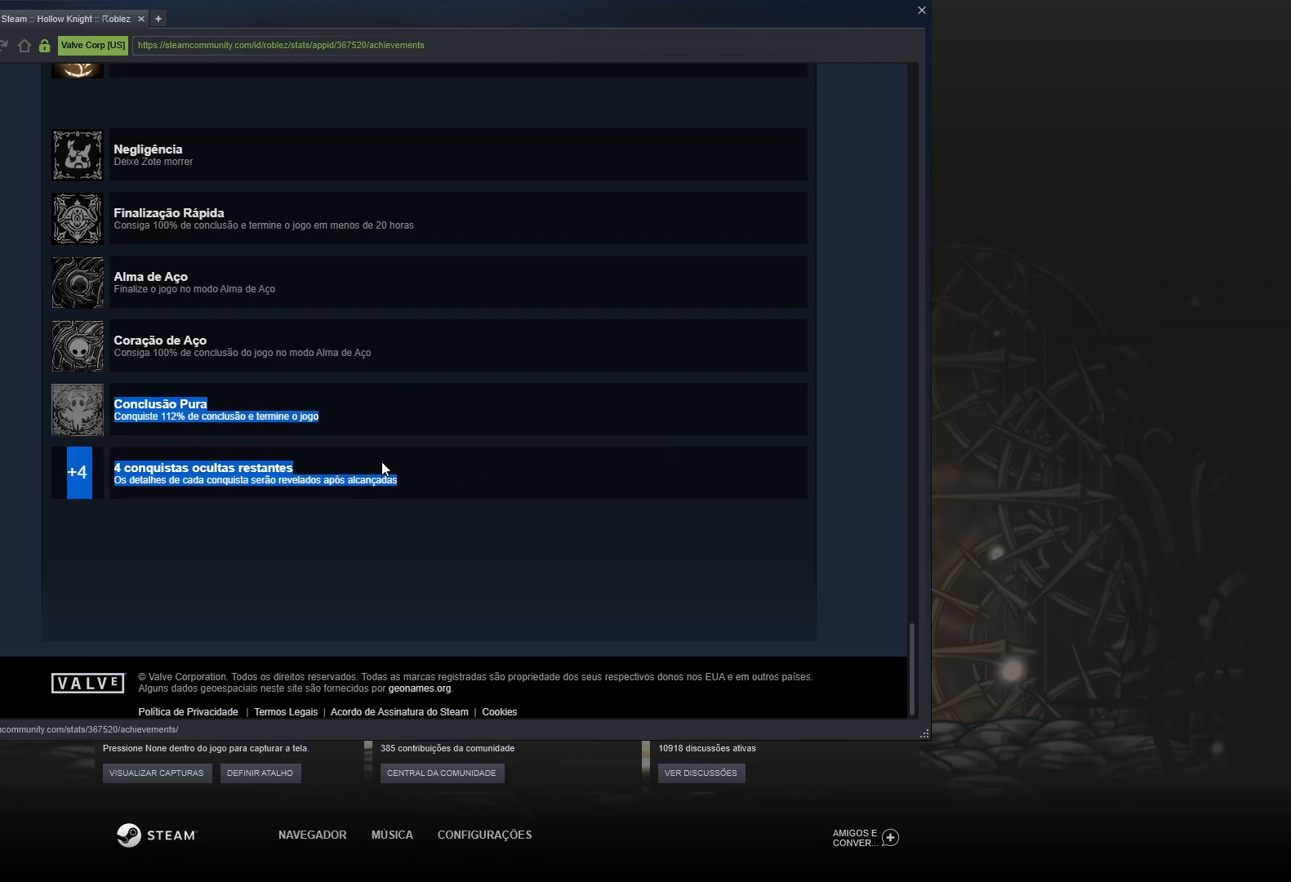
{"keys": [], "mouse": [], "events": [[83, "mouse_left", "down"], [183, "mouse_left", "up"]]}
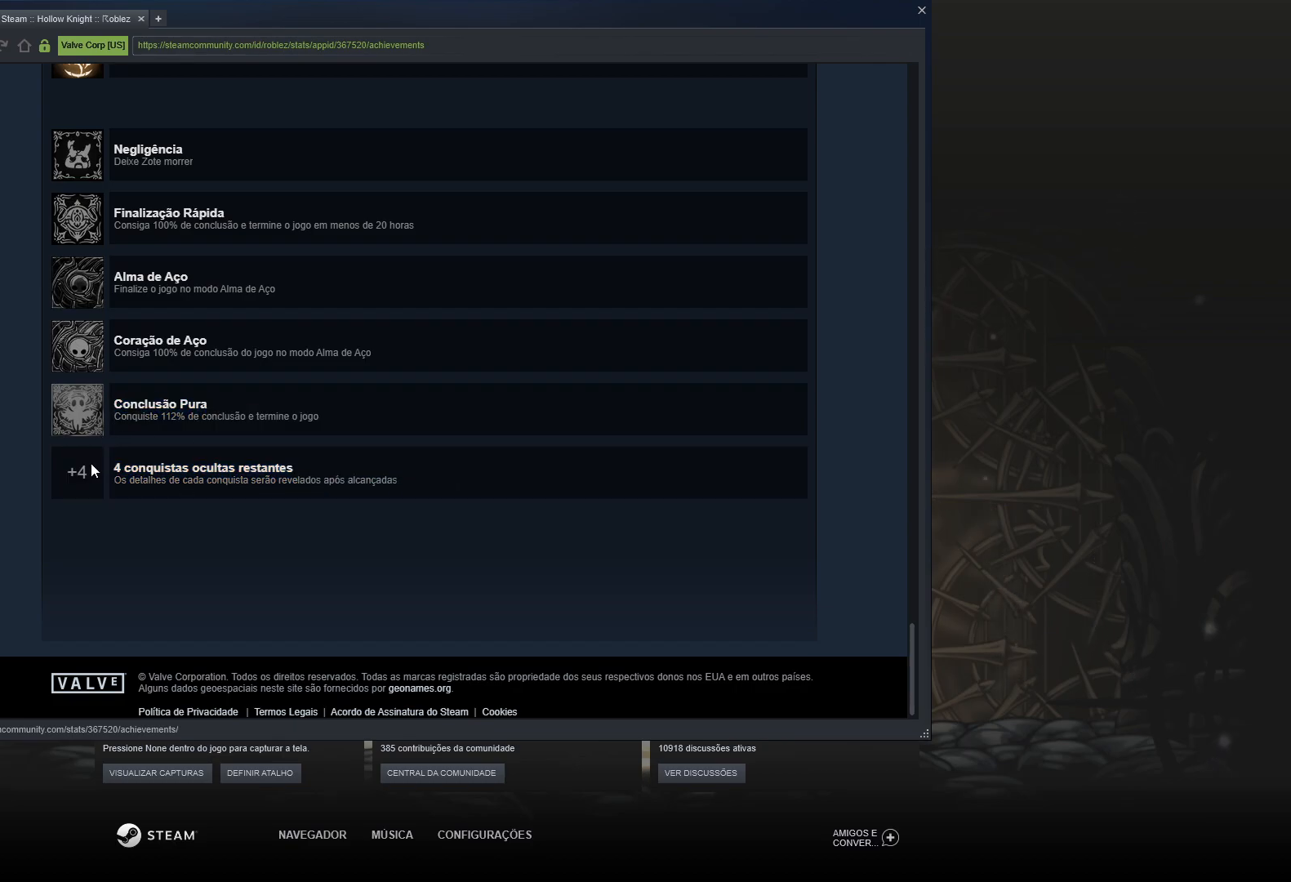
{"keys": [], "mouse": ["left"], "events": [[366, "mouse_left", "down"]]}
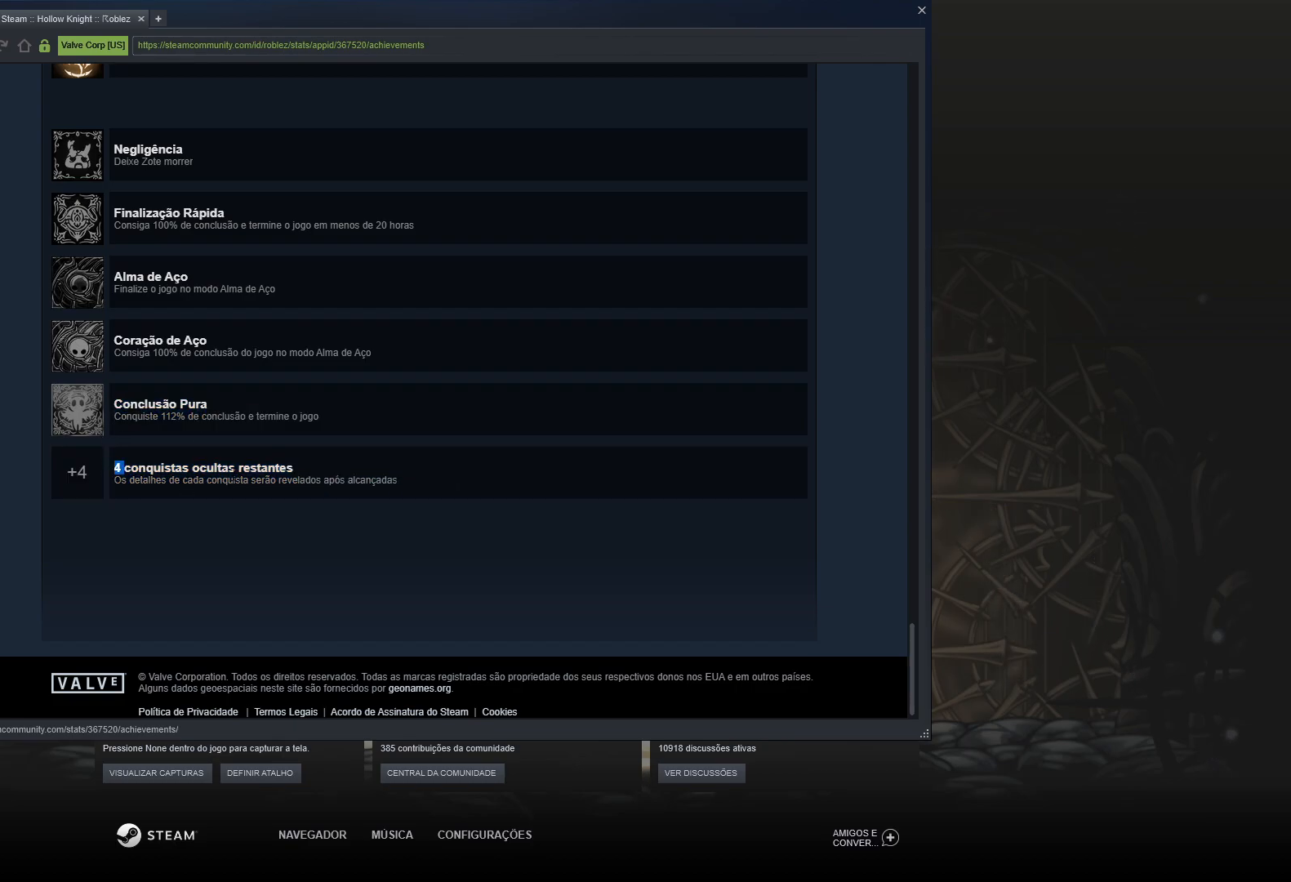
{"keys": [], "mouse": [], "events": [[433, "mouse_left", "up"]]}
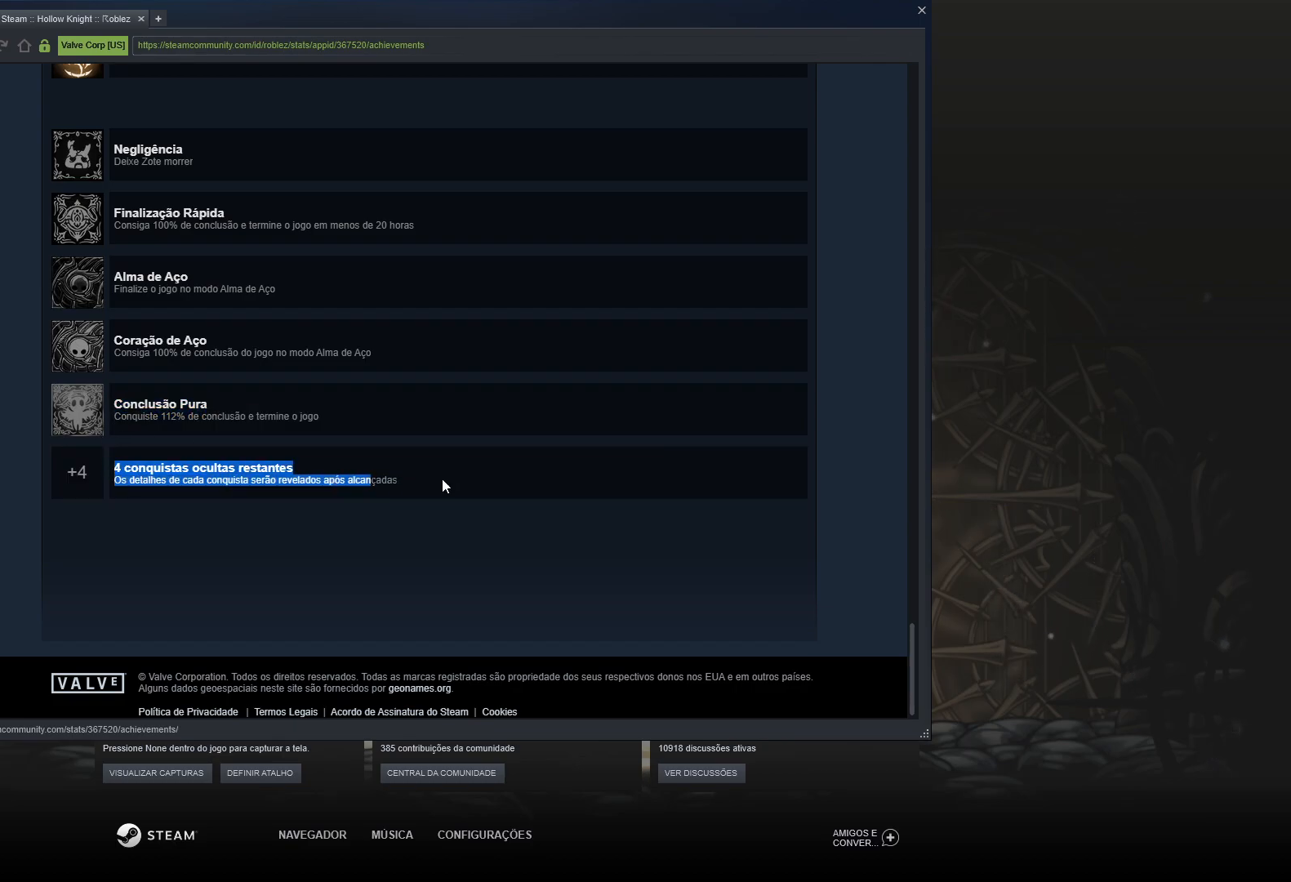
{"keys": [], "mouse": [], "events": [[66, "mouse_left", "down"], [216, "mouse_left", "up"]]}
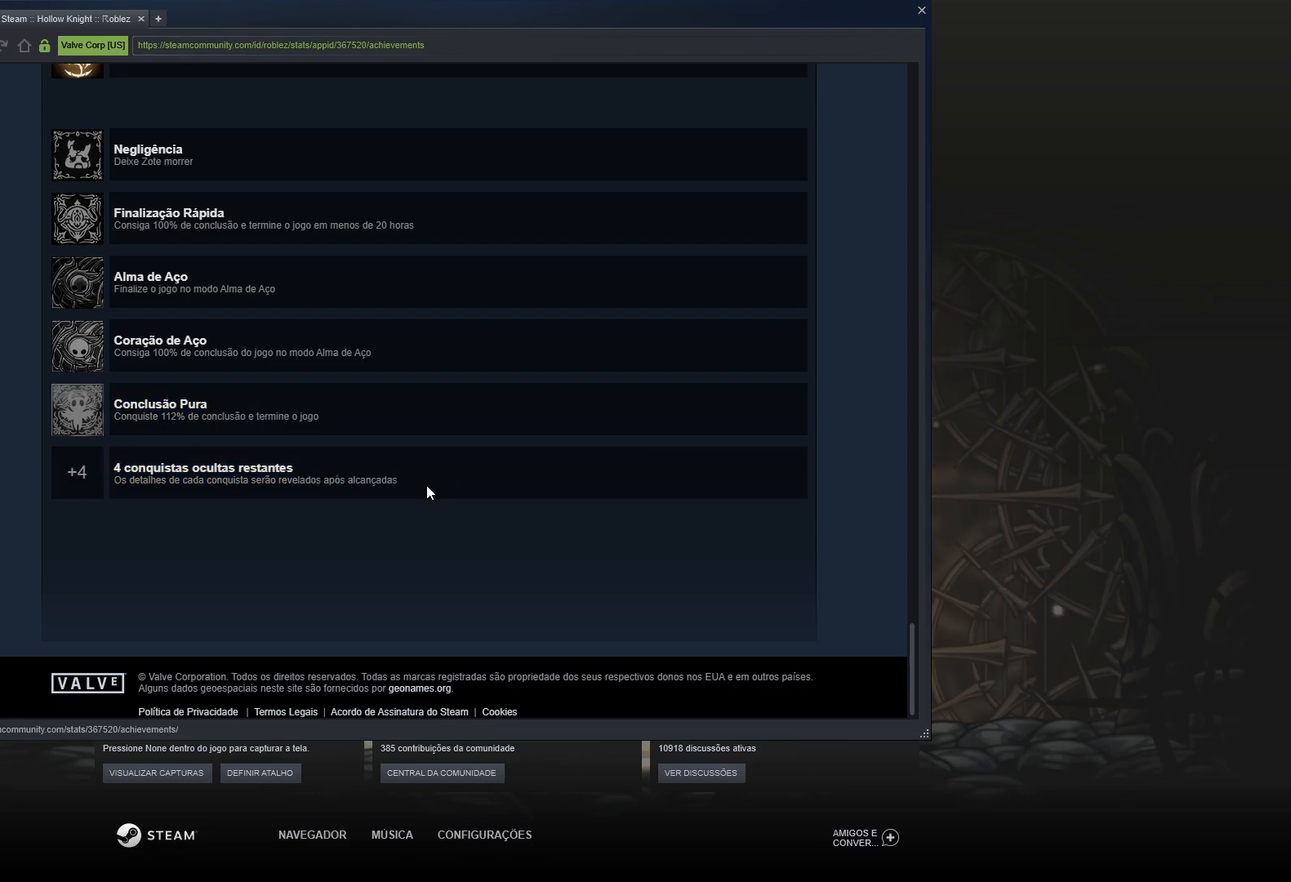
{"keys": [], "mouse": [], "events": [[83, "mouse_wheel_up", "down"], [166, "mouse_wheel_up", "up"]]}
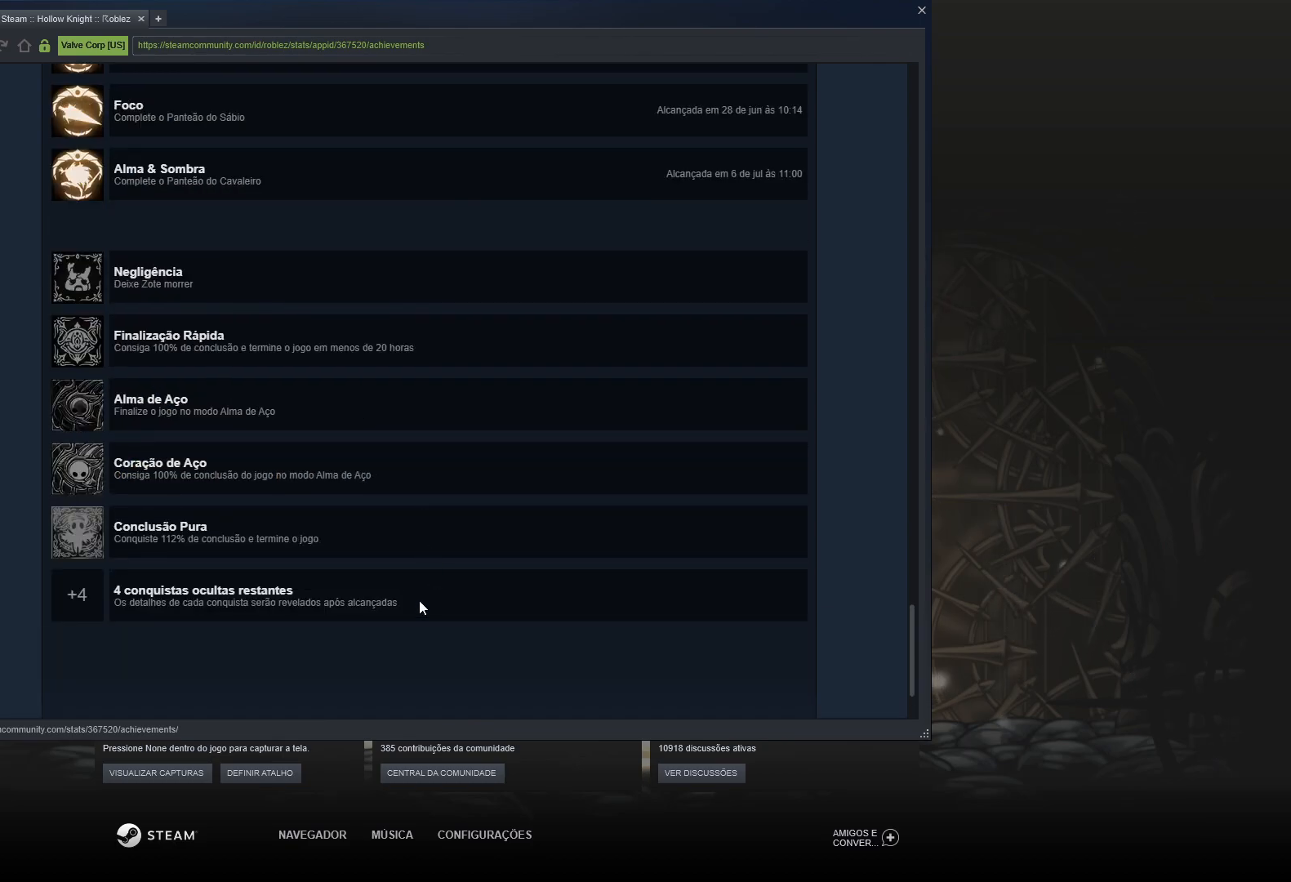
{"keys": [], "mouse": ["left"], "events": [[283, "mouse_left", "down"]]}
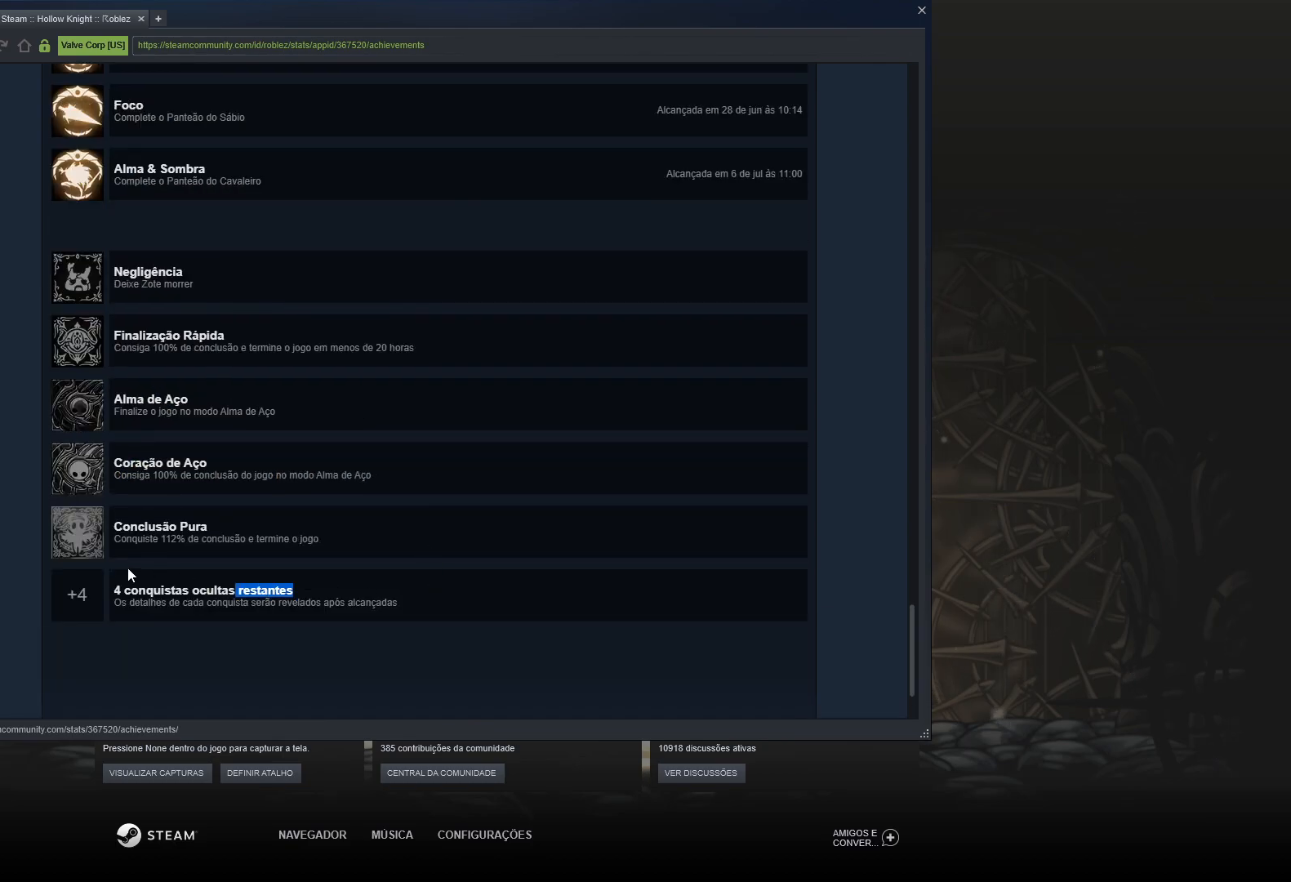
{"keys": [], "mouse": [], "events": [[250, "mouse_left", "up"]]}
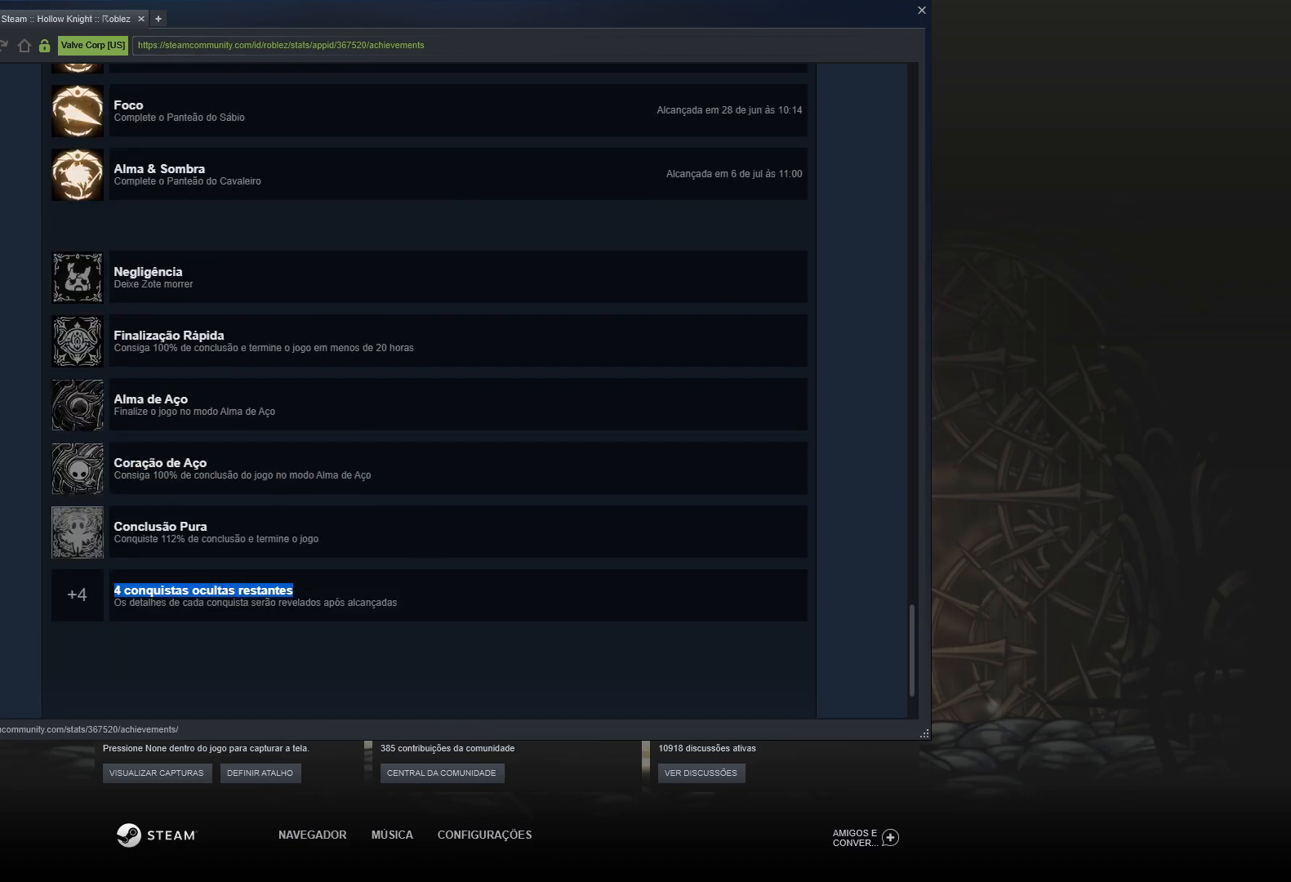
{"keys": [], "mouse": ["wheel_up"], "events": [[116, "mouse_left", "down"], [216, "mouse_left", "up"], [450, "mouse_wheel_up", "down"]]}
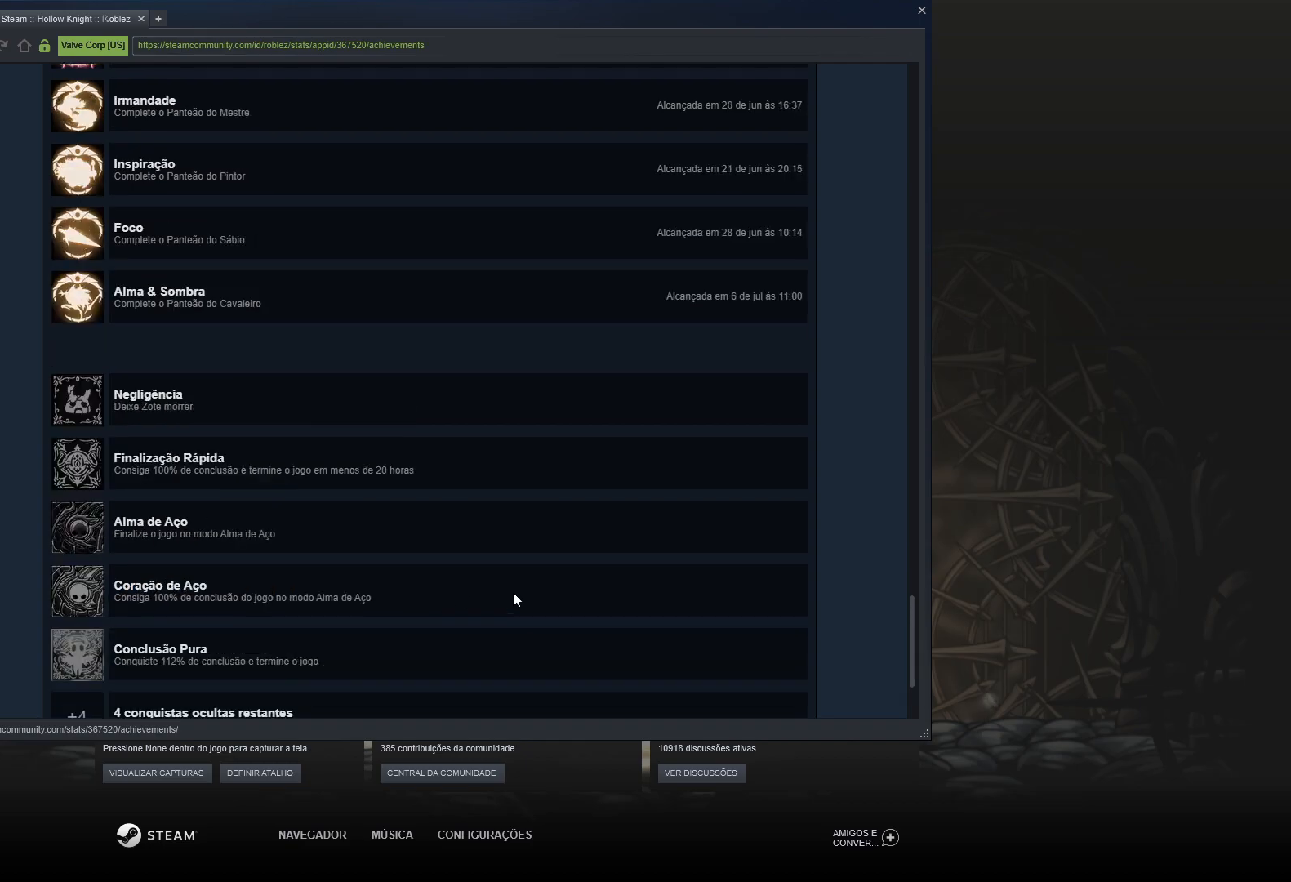
{"keys": [], "mouse": [], "events": [[83, "mouse_wheel_up", "up"], [266, "mouse_wheel_up", "down"], [416, "mouse_wheel_up", "up"]]}
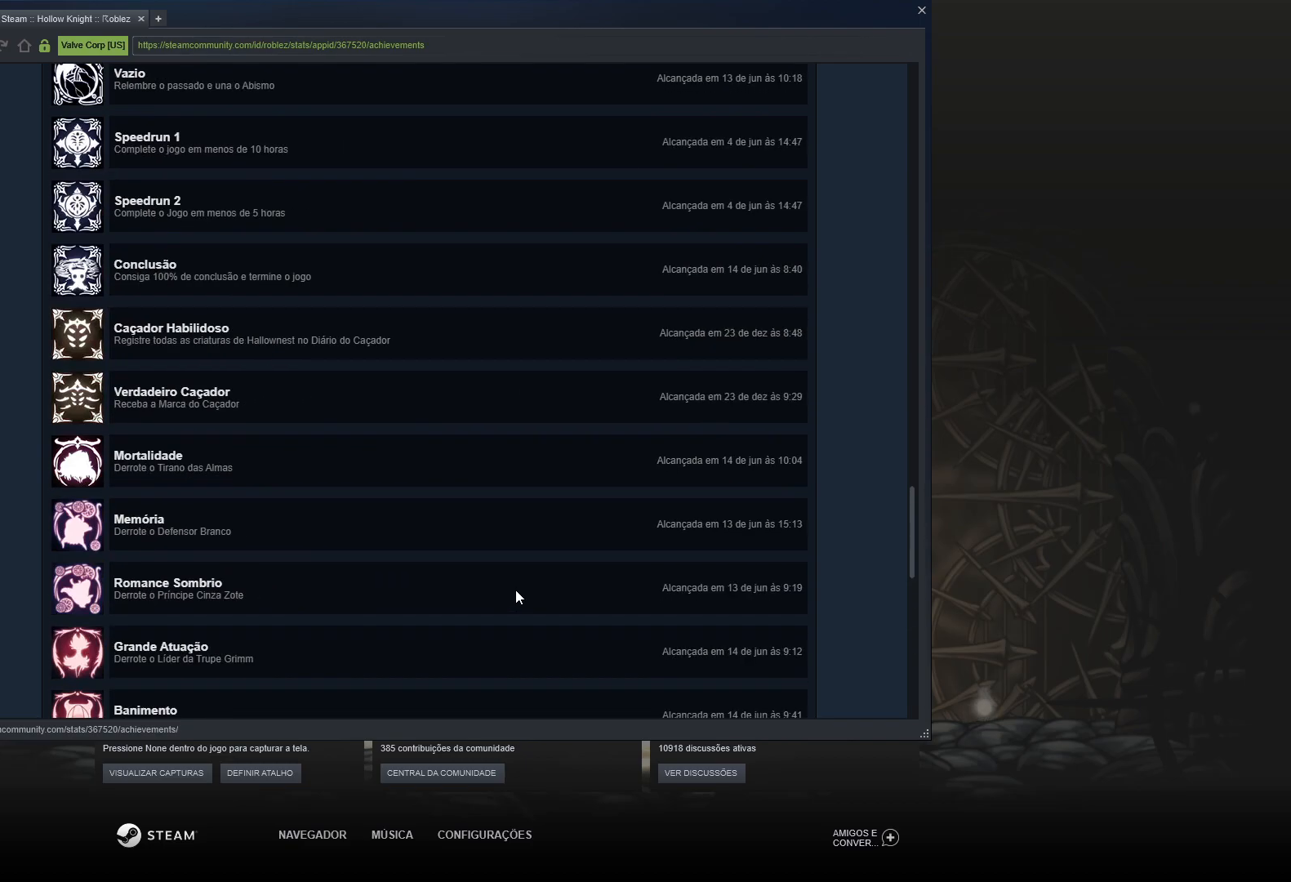
{"keys": [], "mouse": [], "events": [[50, "mouse_wheel_up", "down"], [183, "mouse_wheel_up", "up"], [333, "mouse_wheel_up", "down"], [466, "mouse_wheel_up", "up"]]}
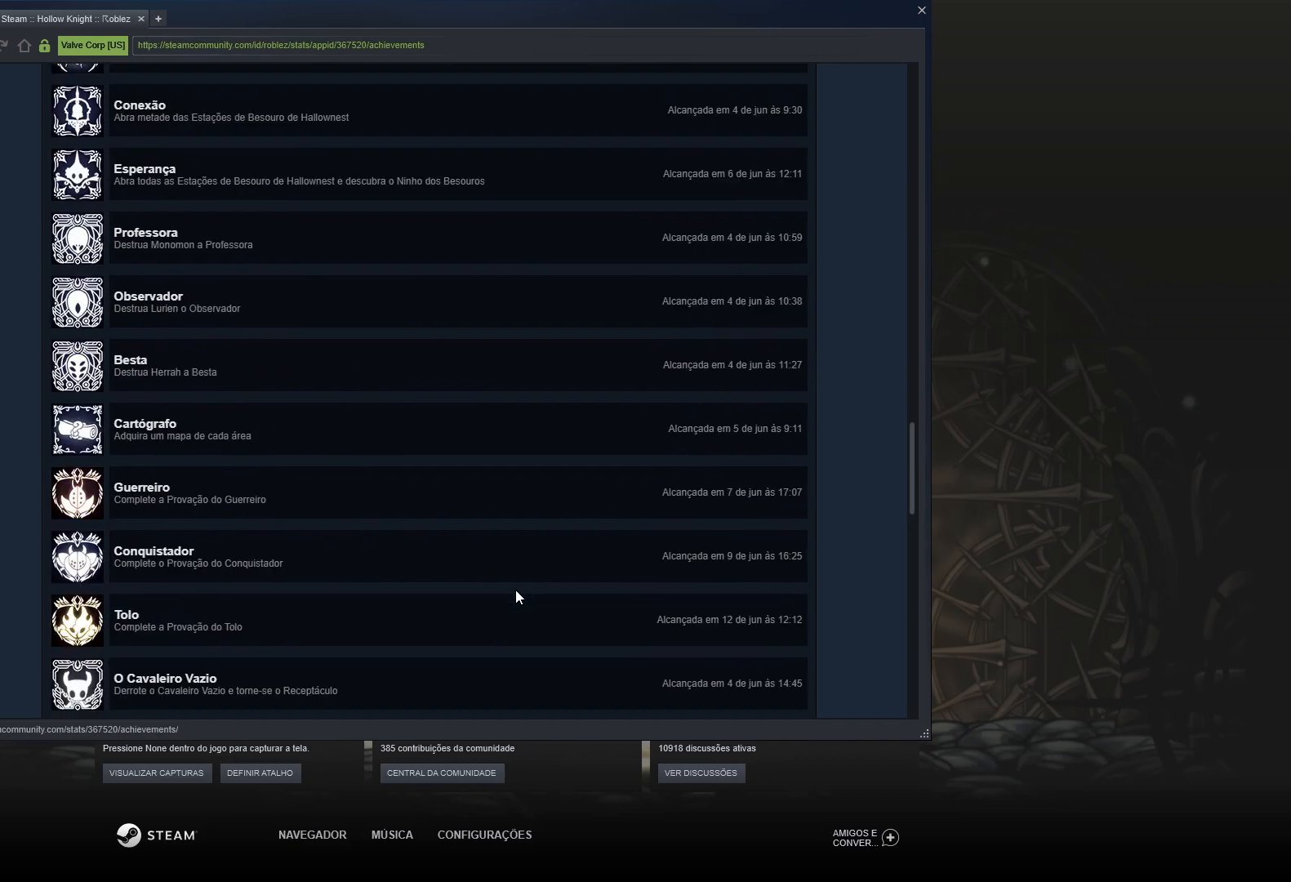
{"keys": [], "mouse": [], "events": [[200, "mouse_wheel_up", "down"], [333, "mouse_wheel_up", "up"]]}
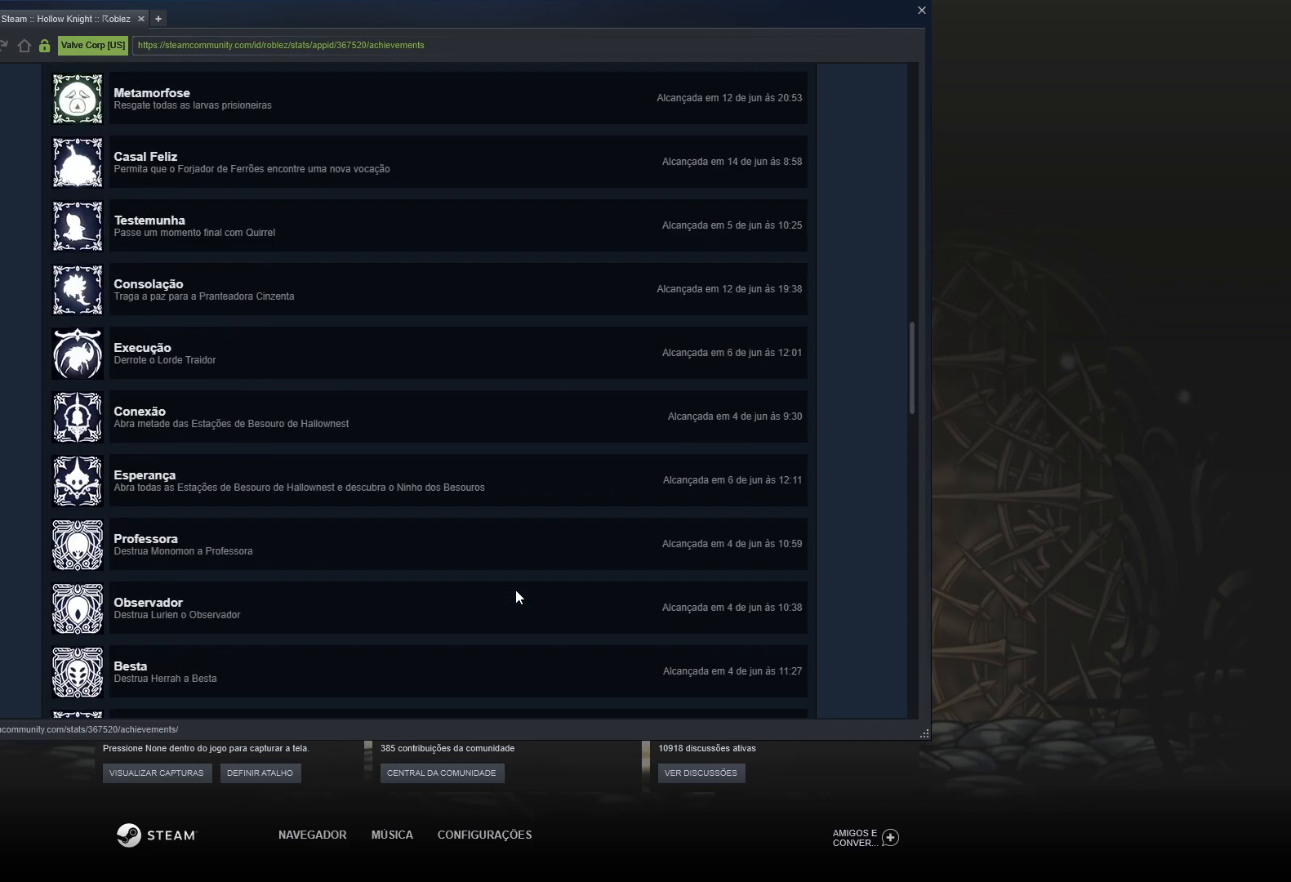
{"keys": [], "mouse": [], "events": [[116, "mouse_wheel_down", "down"], [216, "mouse_wheel_down", "up"], [400, "mouse_wheel_down", "down"], [483, "mouse_wheel_down", "up"]]}
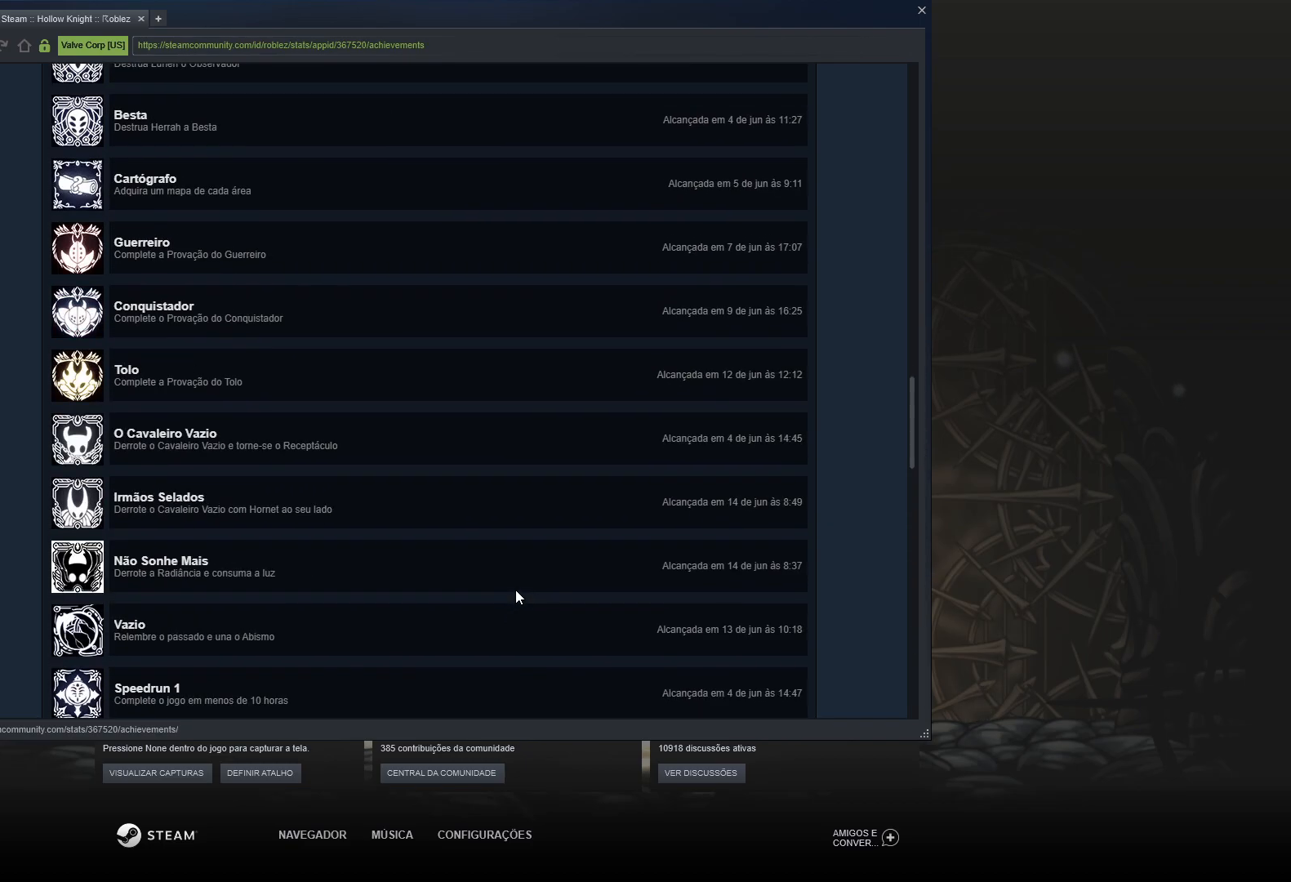
{"keys": [], "mouse": [], "events": []}